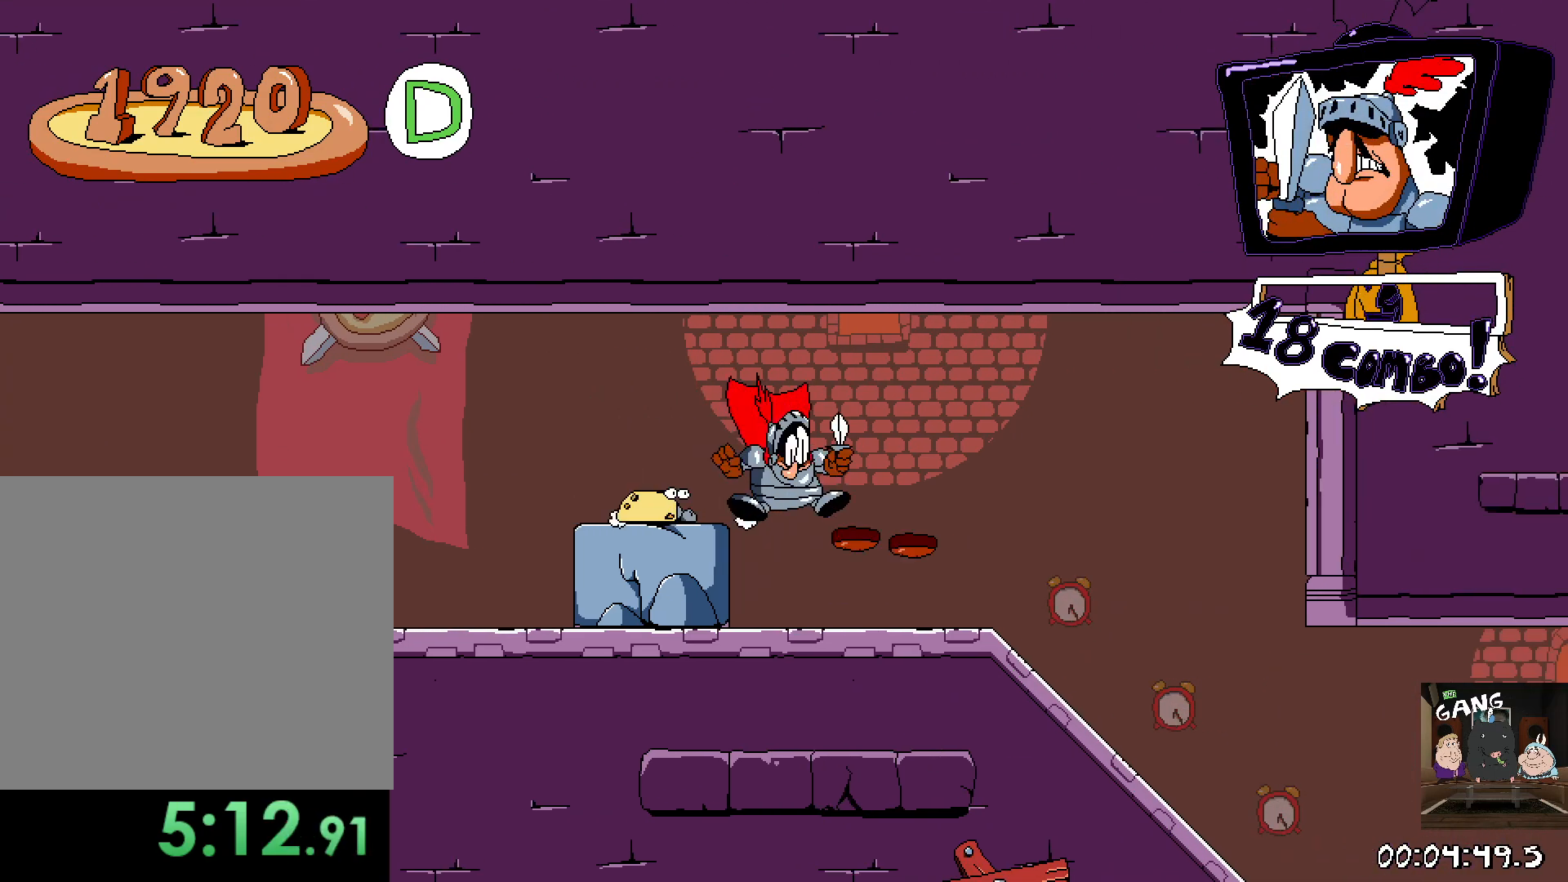
Gameplay with a controller (PlayStation layout); each line is a JSON object with the inputs held at the frame after it. "events" lists button and stick changes between this image and that frame as [ms after this image, input, new state], when the widget could be followed in between.
{"buttons": [], "left_stick": "down", "right_stick": "center", "events": [[367, "SQUARE", "up"], [450, "left_stick", "down"]]}
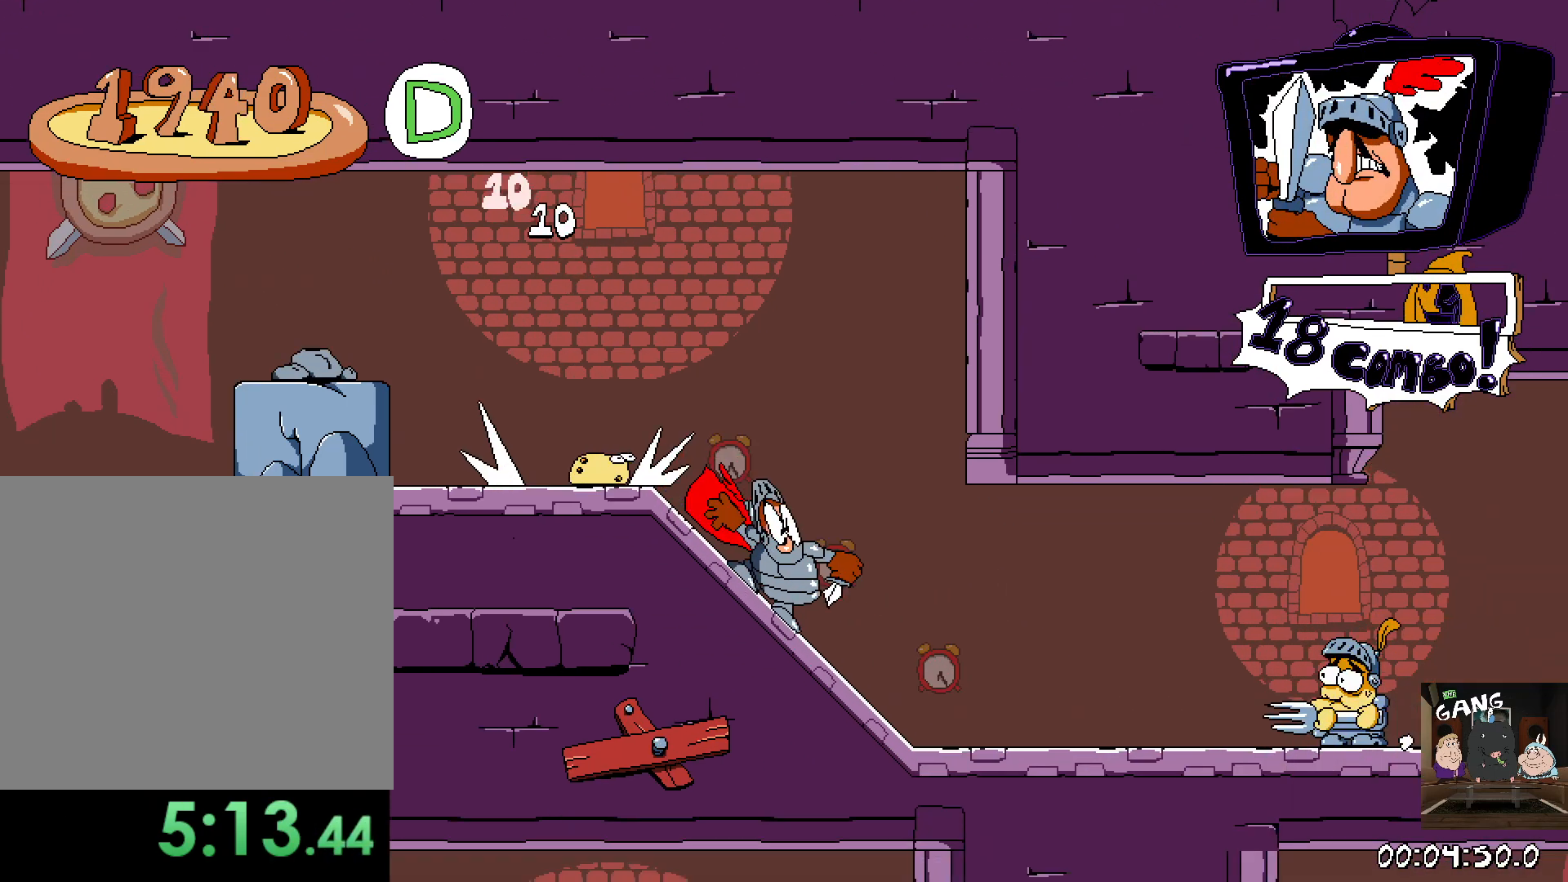
{"buttons": [], "left_stick": "center", "right_stick": "center", "events": [[117, "left_stick", "center"]]}
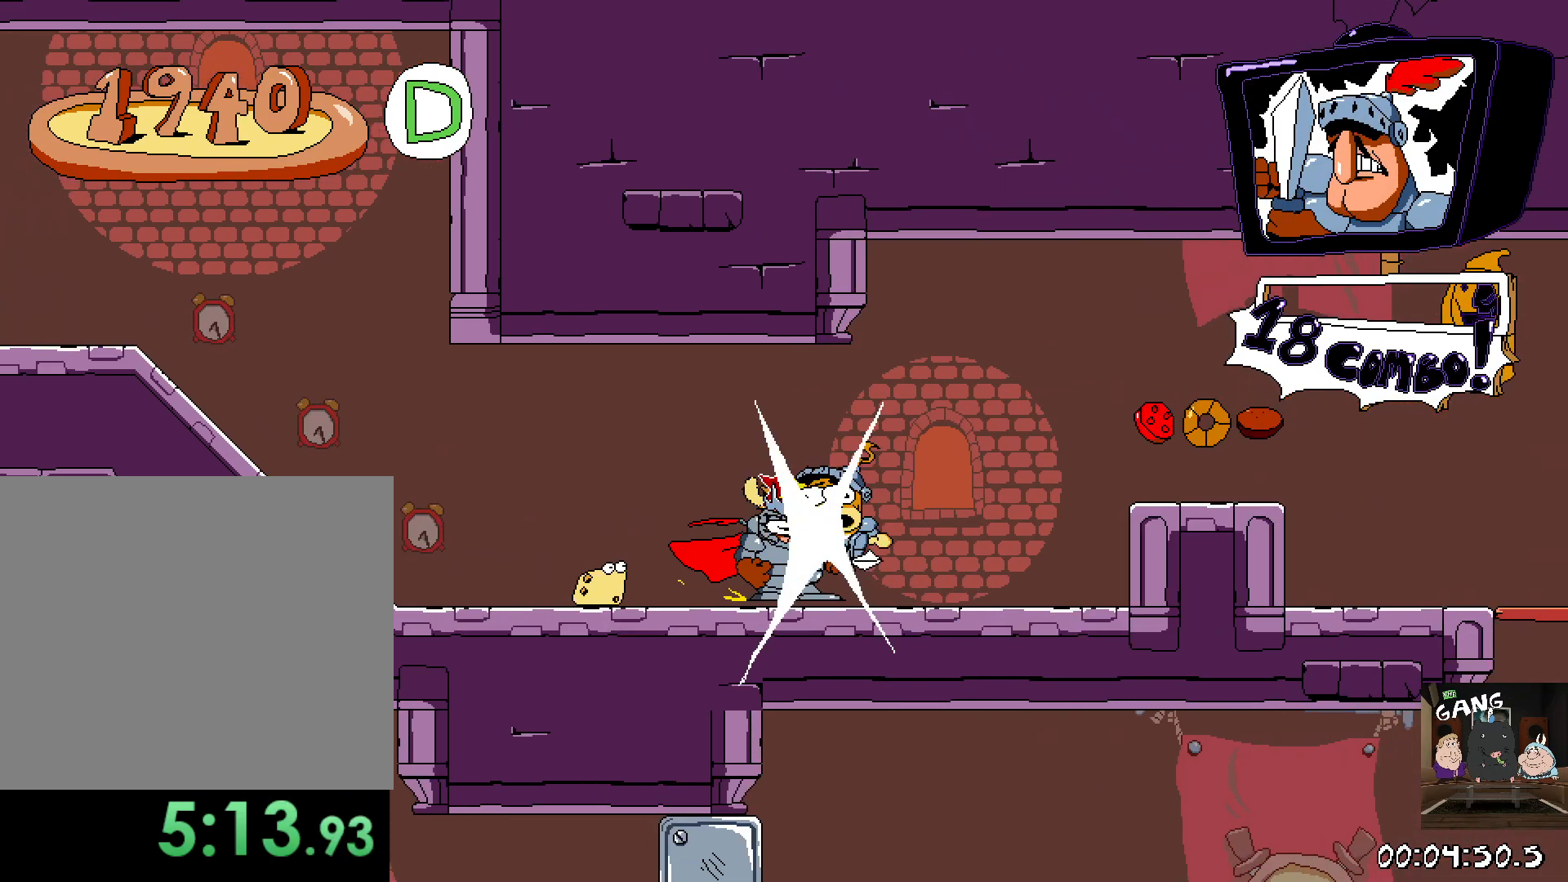
{"buttons": [], "left_stick": "center", "right_stick": "center", "events": [[50, "CROSS", "down"], [333, "CROSS", "up"]]}
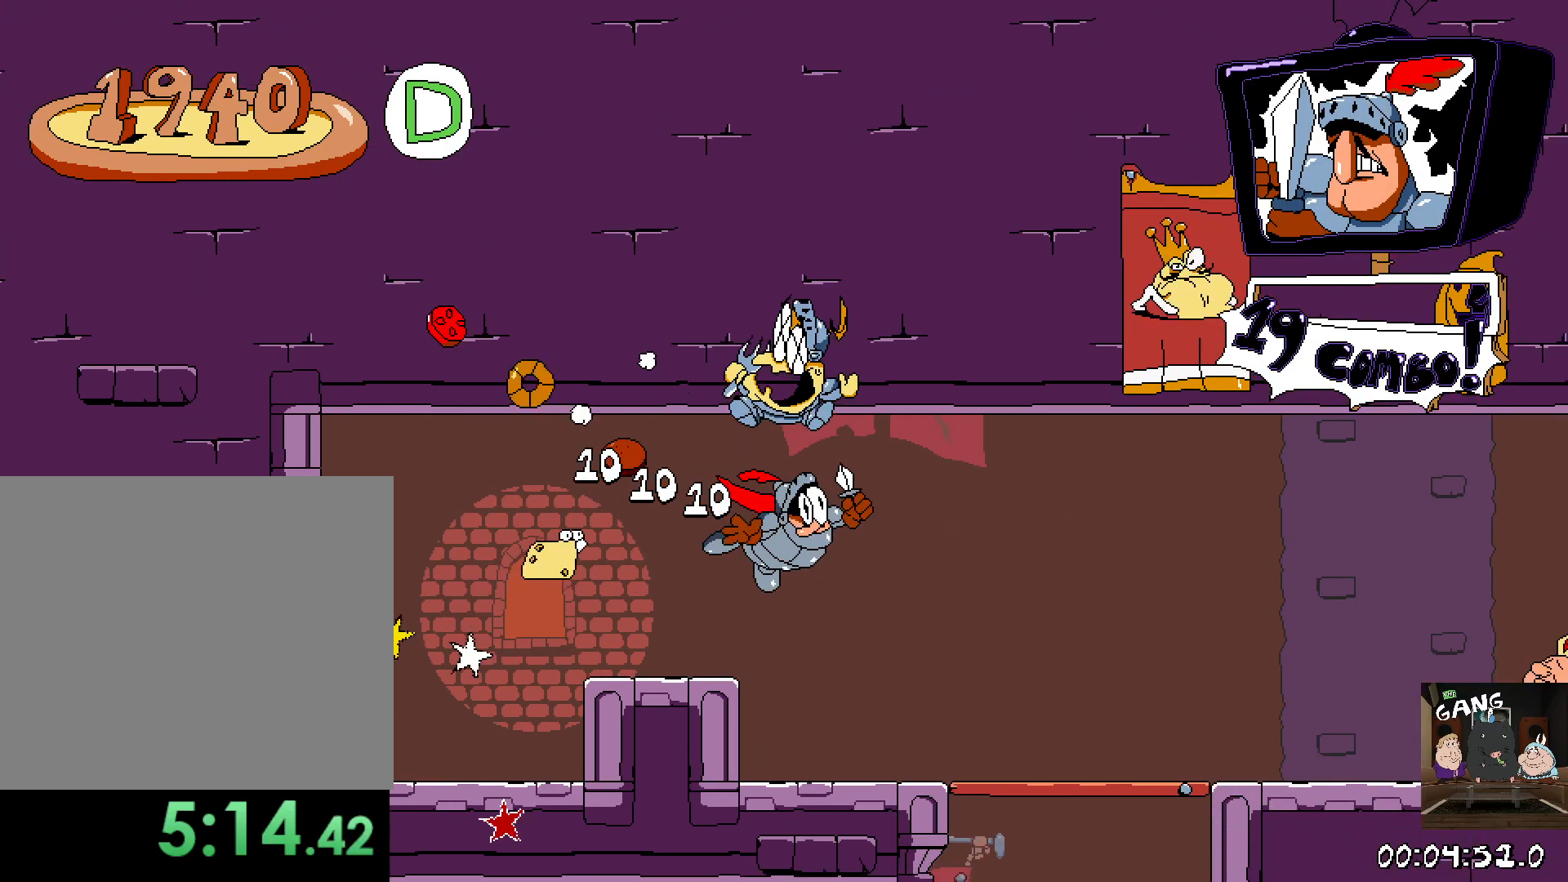
{"buttons": [], "left_stick": "center", "right_stick": "center", "events": []}
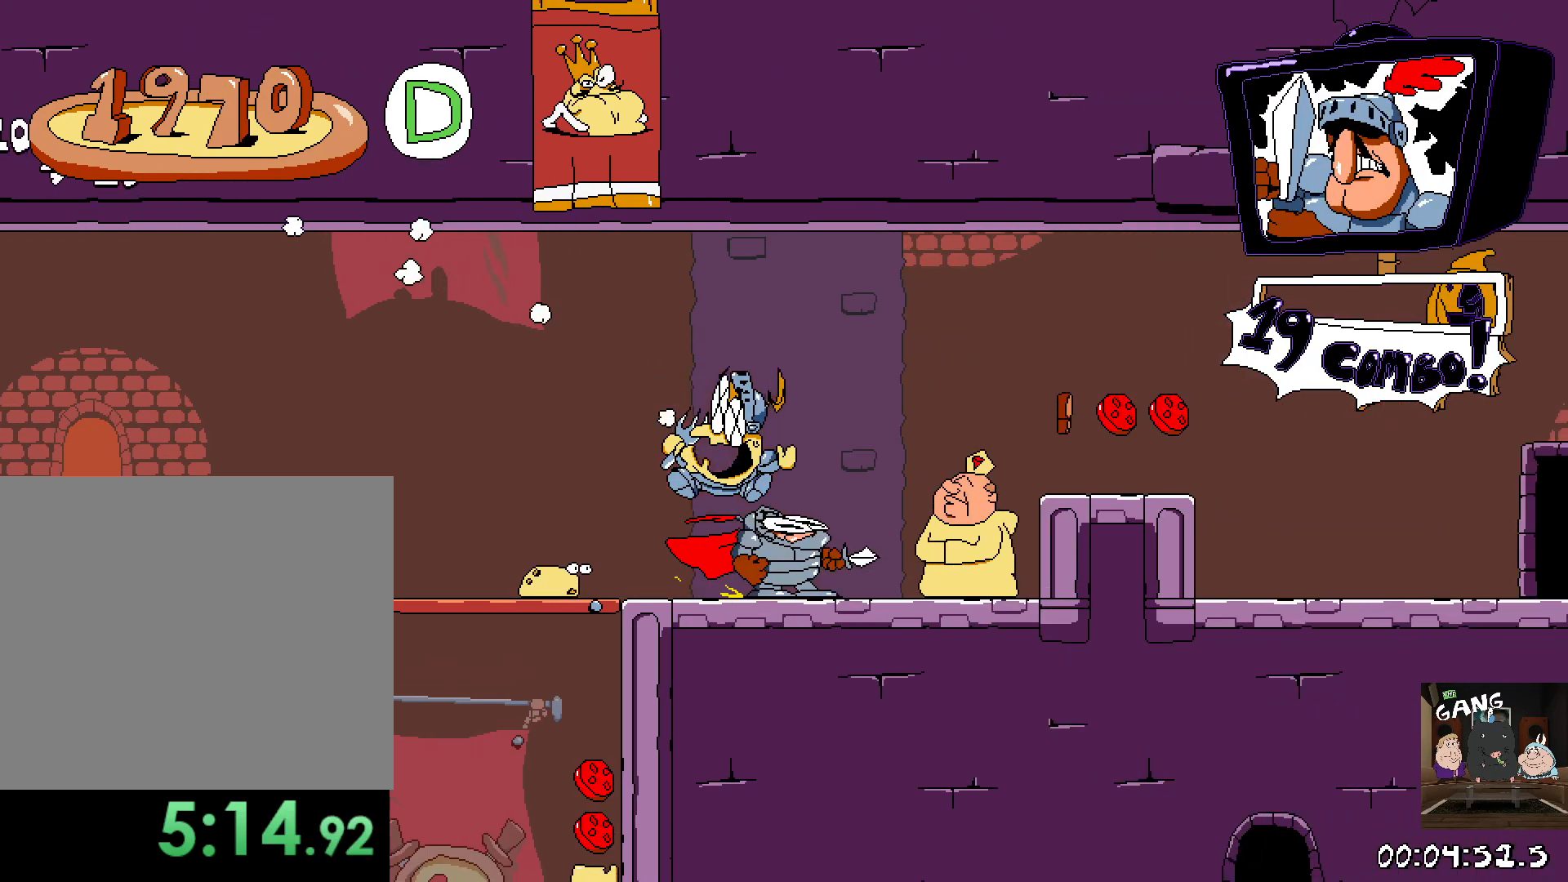
{"buttons": [], "left_stick": "right", "right_stick": "center", "events": [[100, "CROSS", "down"], [100, "left_stick", "right"], [467, "CROSS", "up"]]}
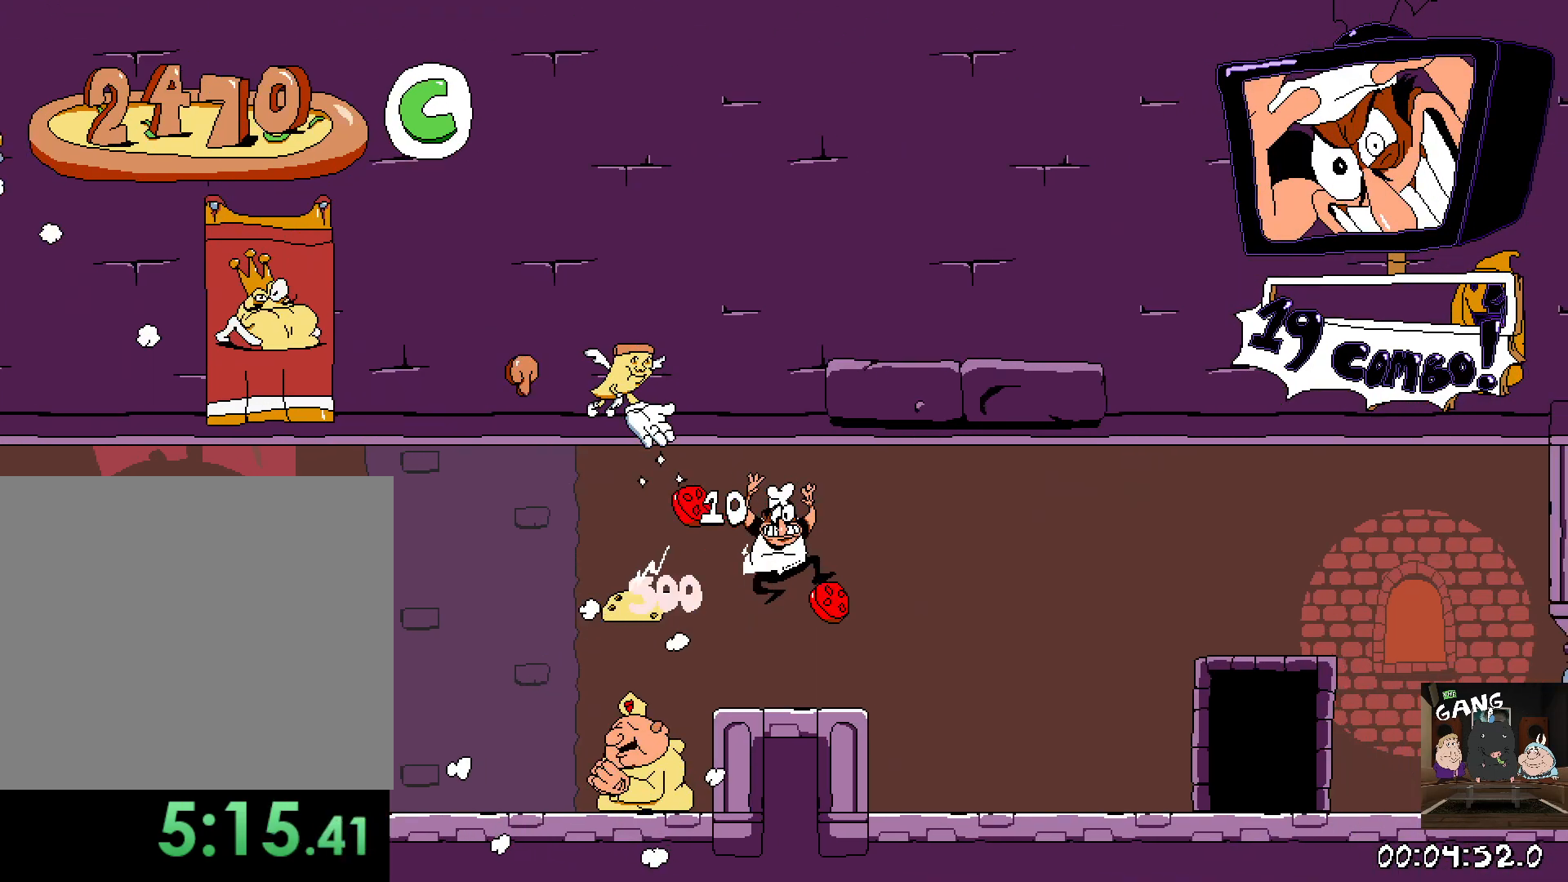
{"buttons": [], "left_stick": "right", "right_stick": "center", "events": [[83, "SQUARE", "down"], [317, "SQUARE", "up"]]}
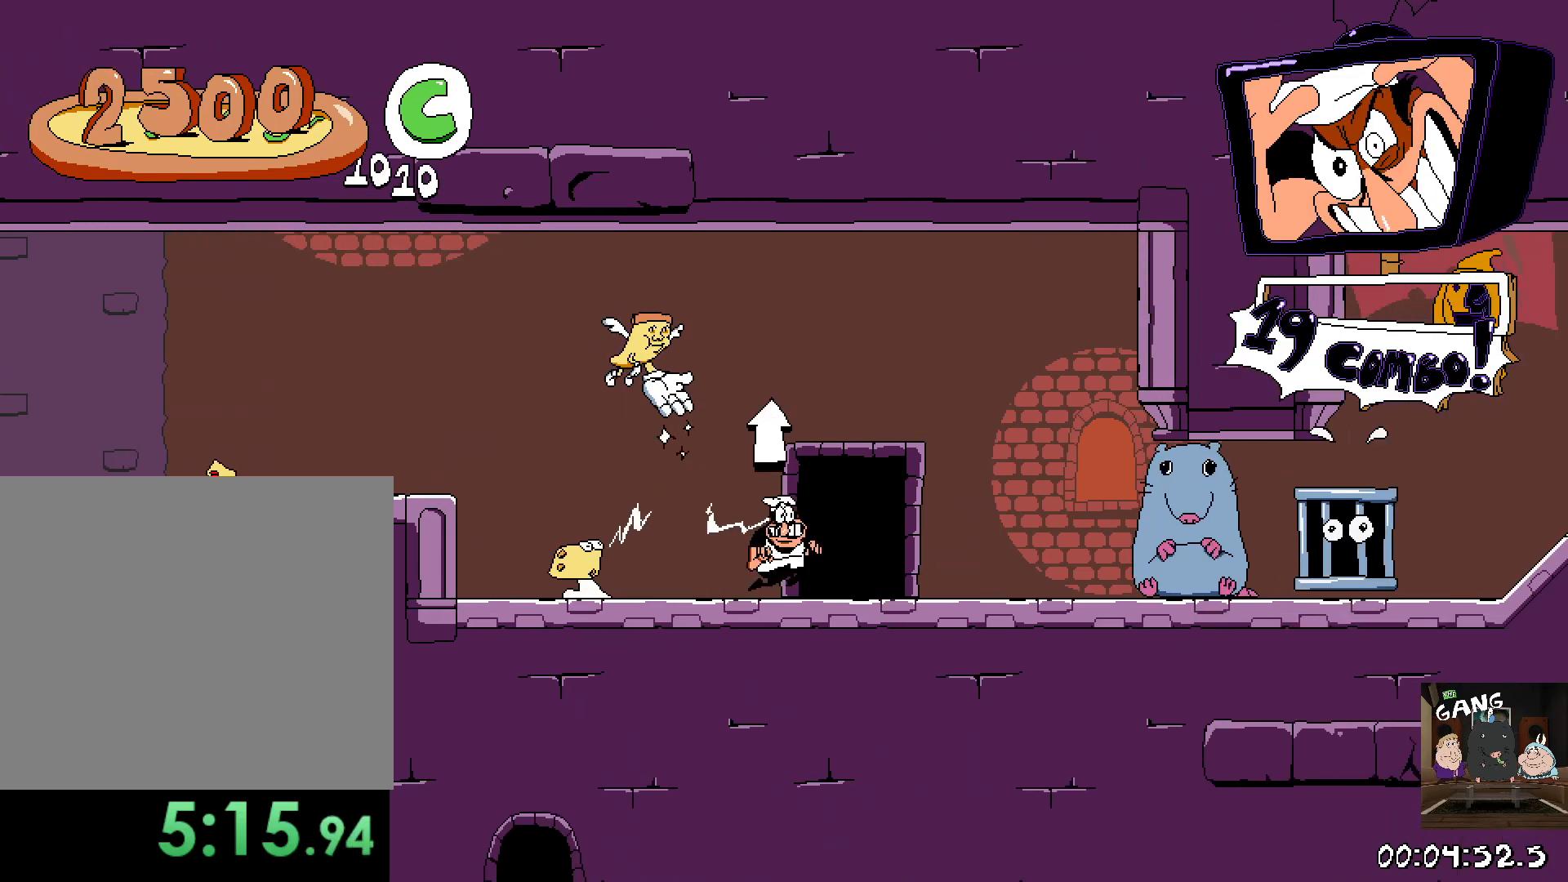
{"buttons": [], "left_stick": "right", "right_stick": "center"}
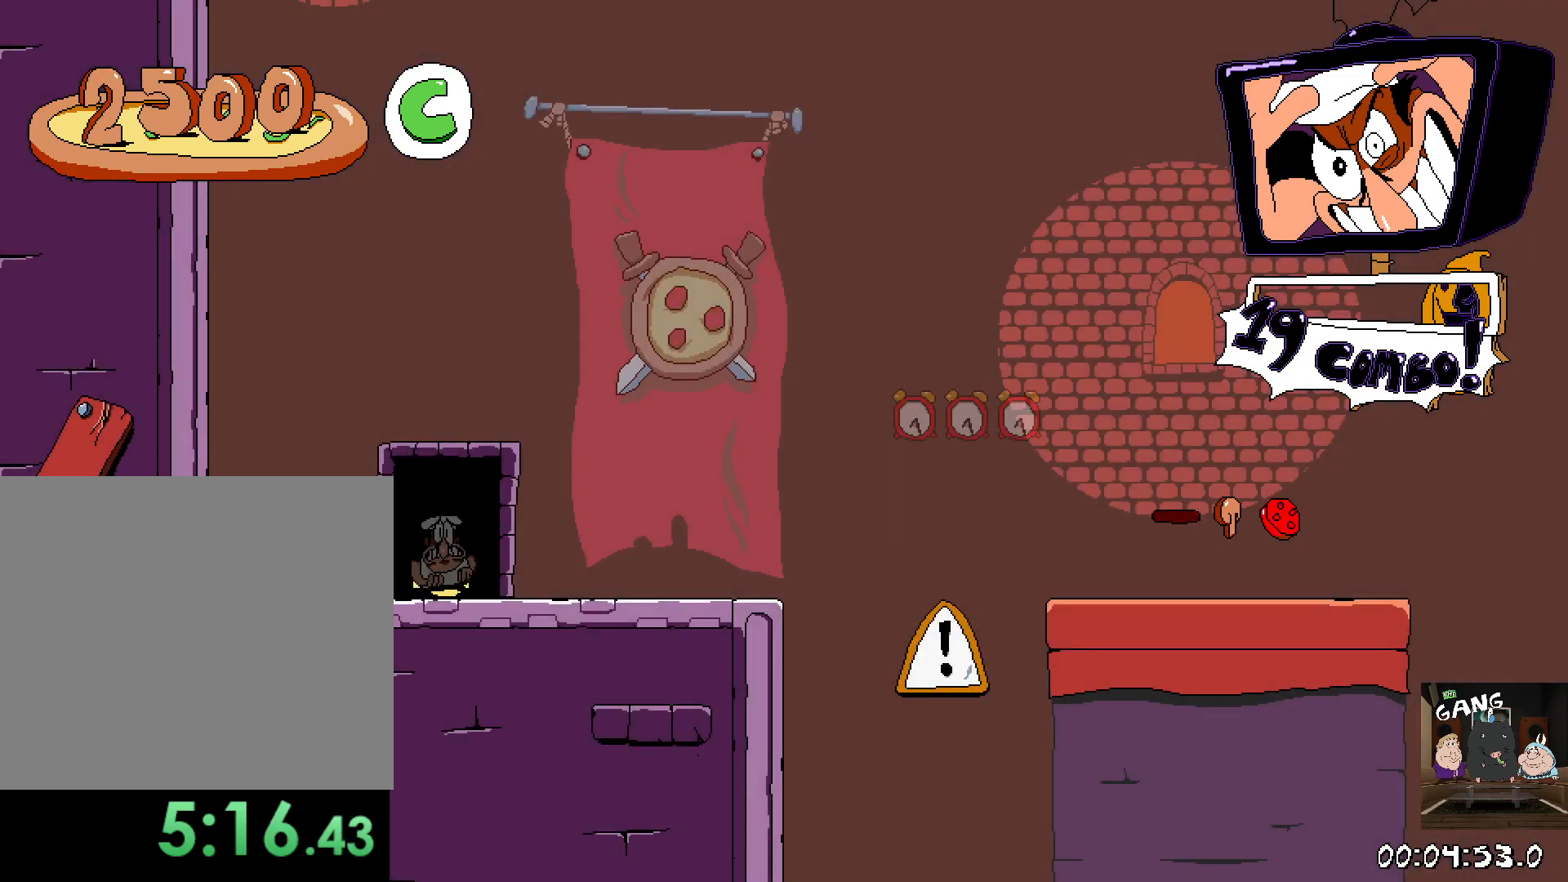
{"buttons": ["R2"], "left_stick": "right", "right_stick": "center", "events": [[50, "R2", "down"]]}
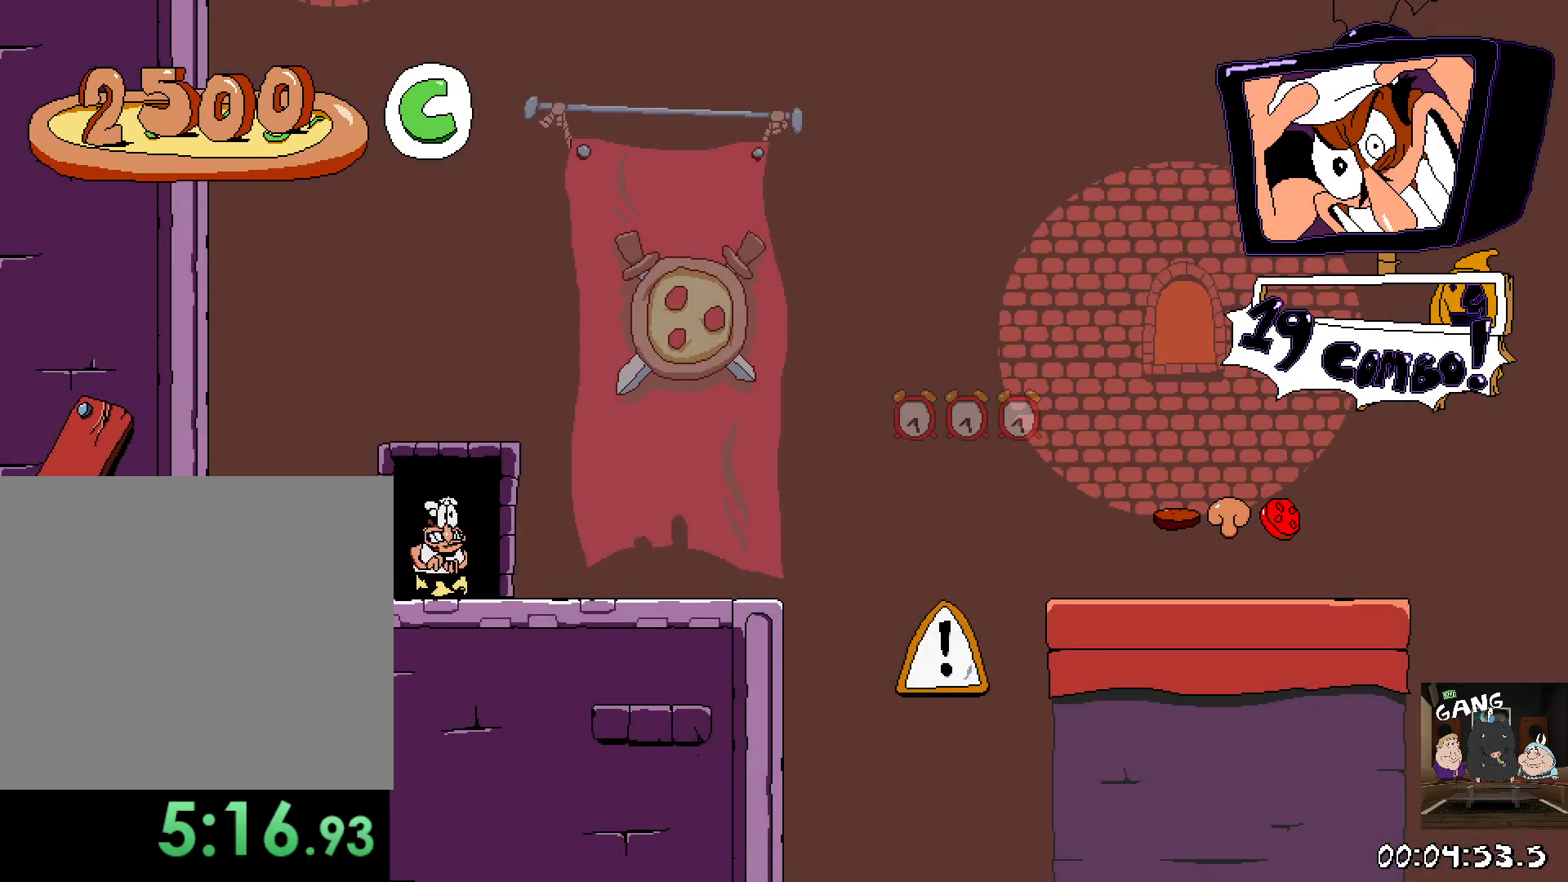
{"buttons": ["R2"], "left_stick": "right", "right_stick": "center", "events": []}
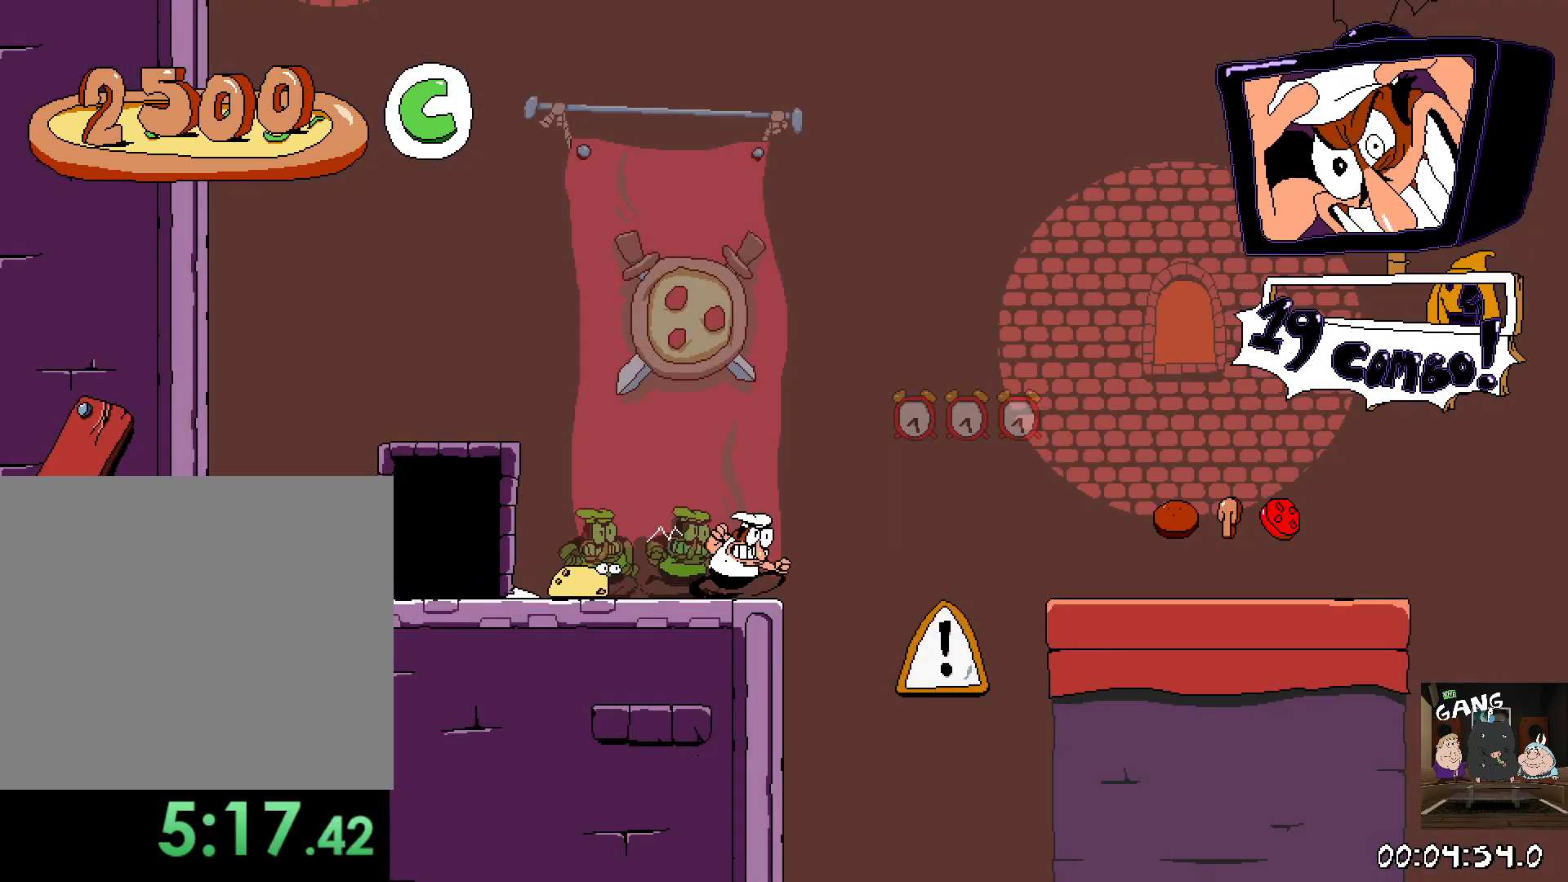
{"buttons": ["R2"], "left_stick": "right", "right_stick": "center", "events": [[33, "CROSS", "down"], [183, "CROSS", "up"]]}
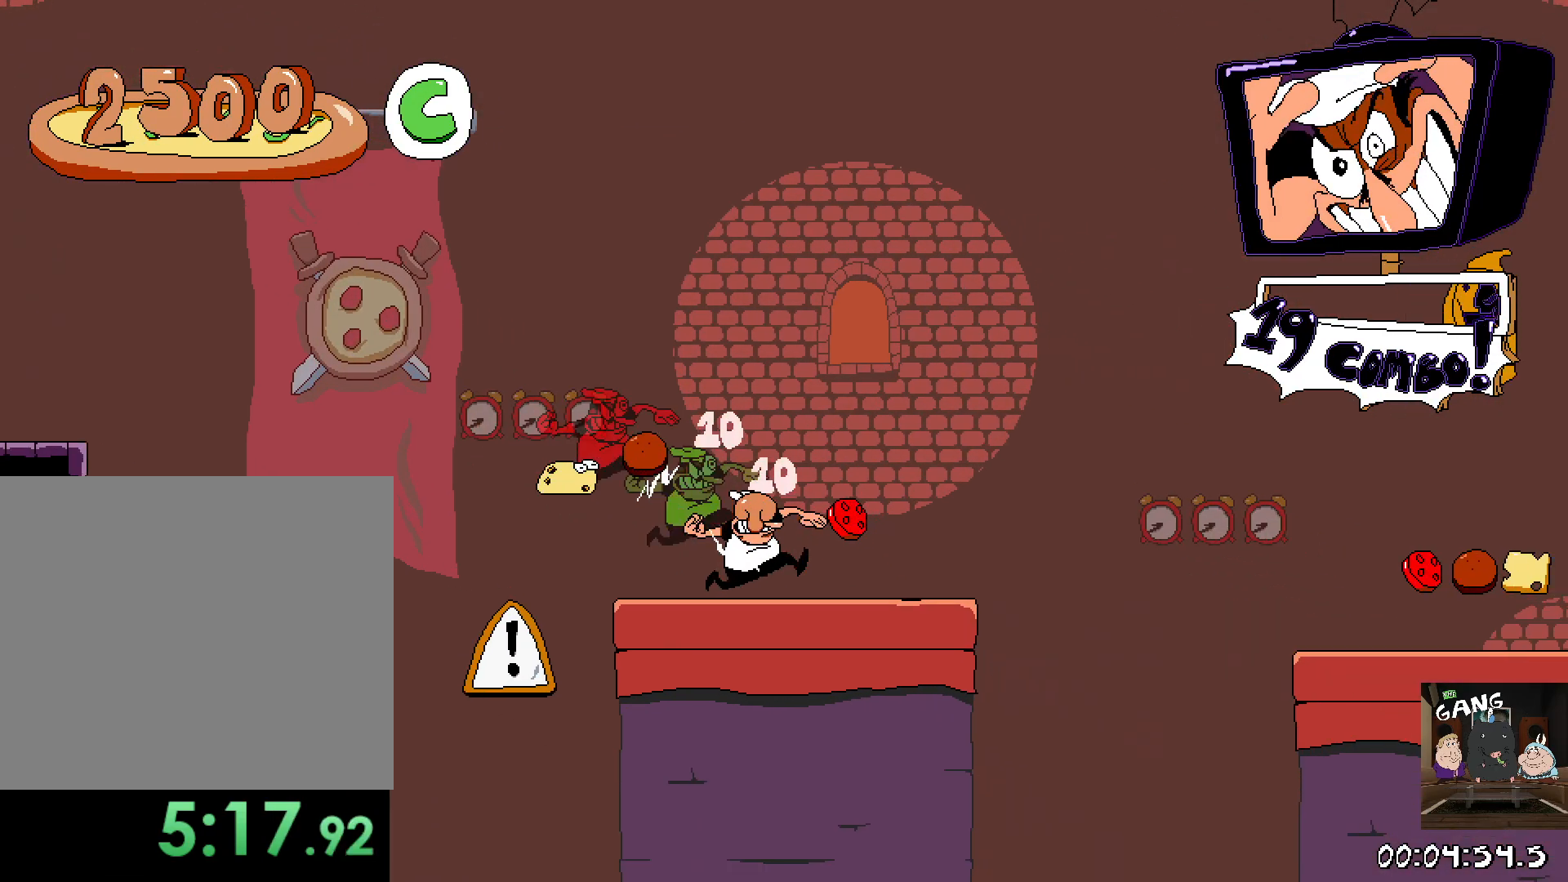
{"buttons": ["R2"], "left_stick": "right", "right_stick": "center", "events": []}
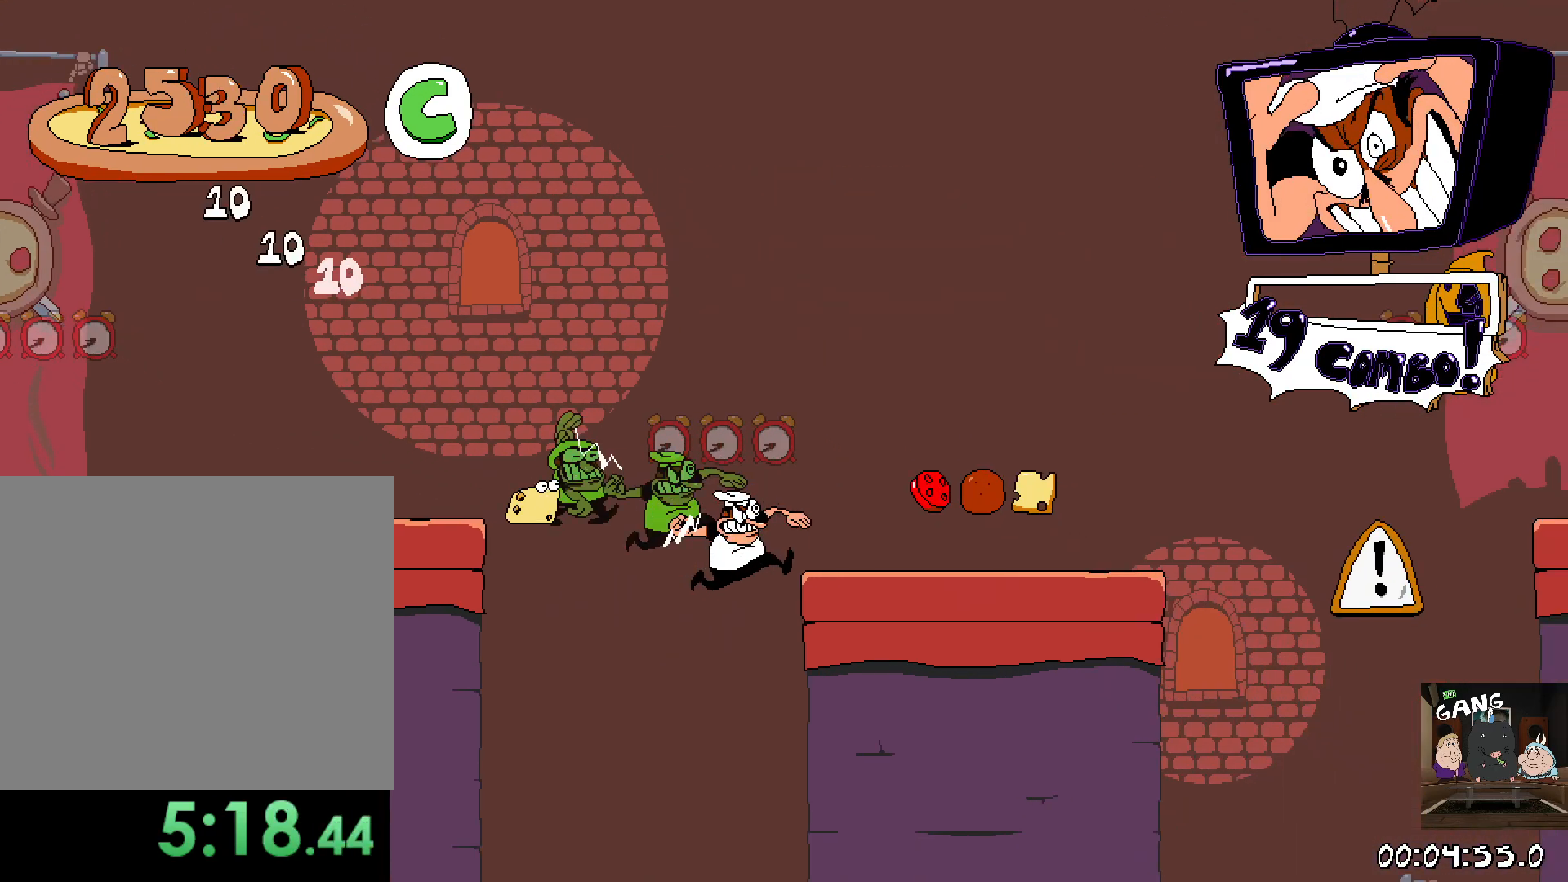
{"buttons": ["CROSS", "R2"], "left_stick": "right", "right_stick": "center", "events": [[450, "CROSS", "down"]]}
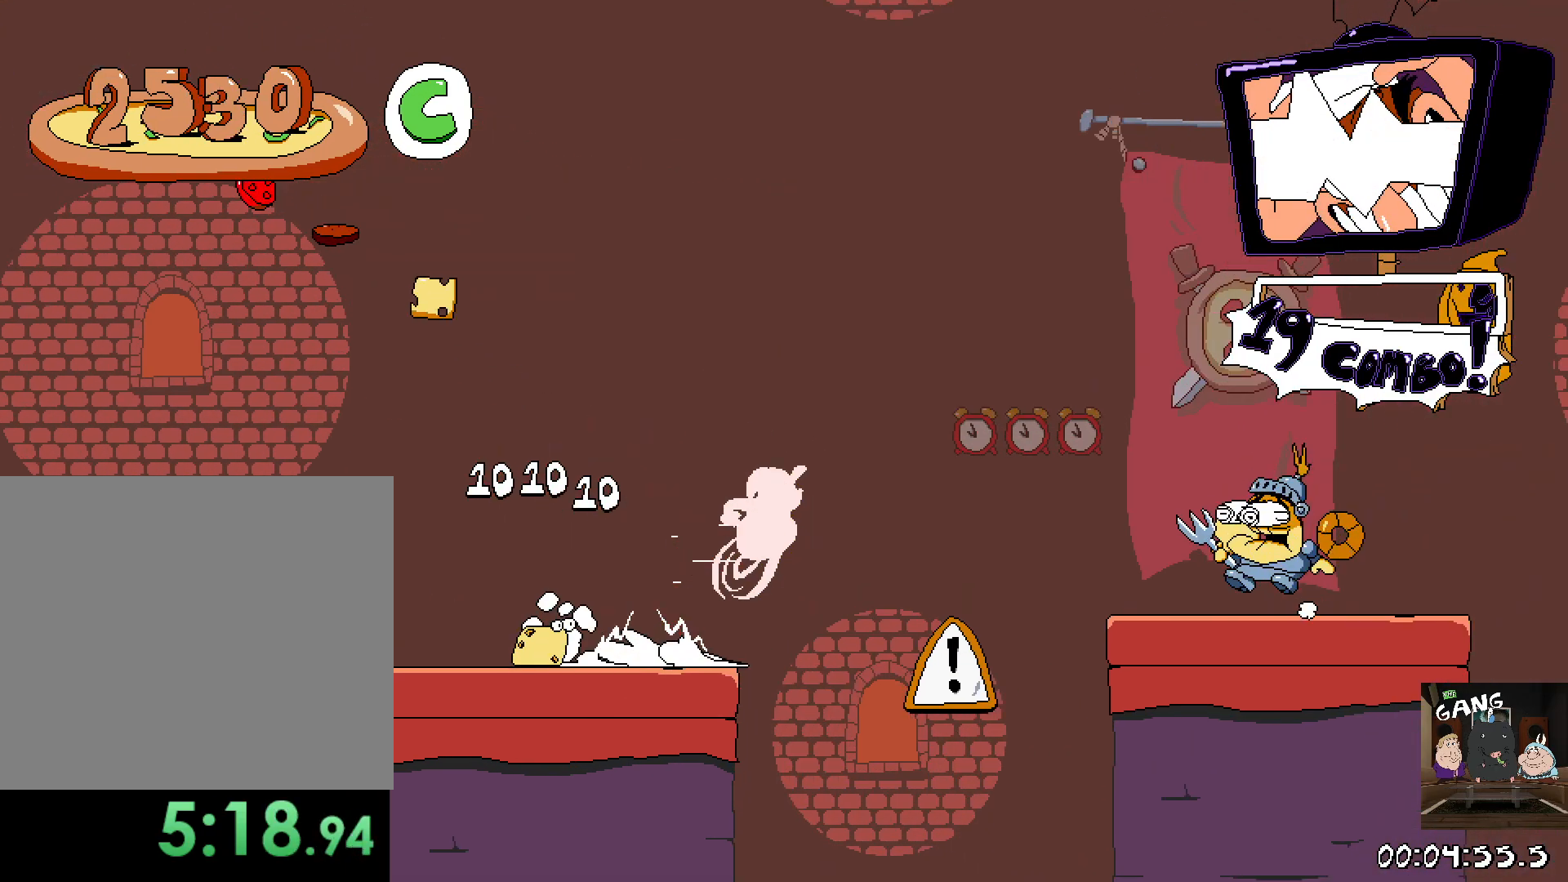
{"buttons": ["R2"], "left_stick": "right", "right_stick": "center", "events": [[167, "CROSS", "up"]]}
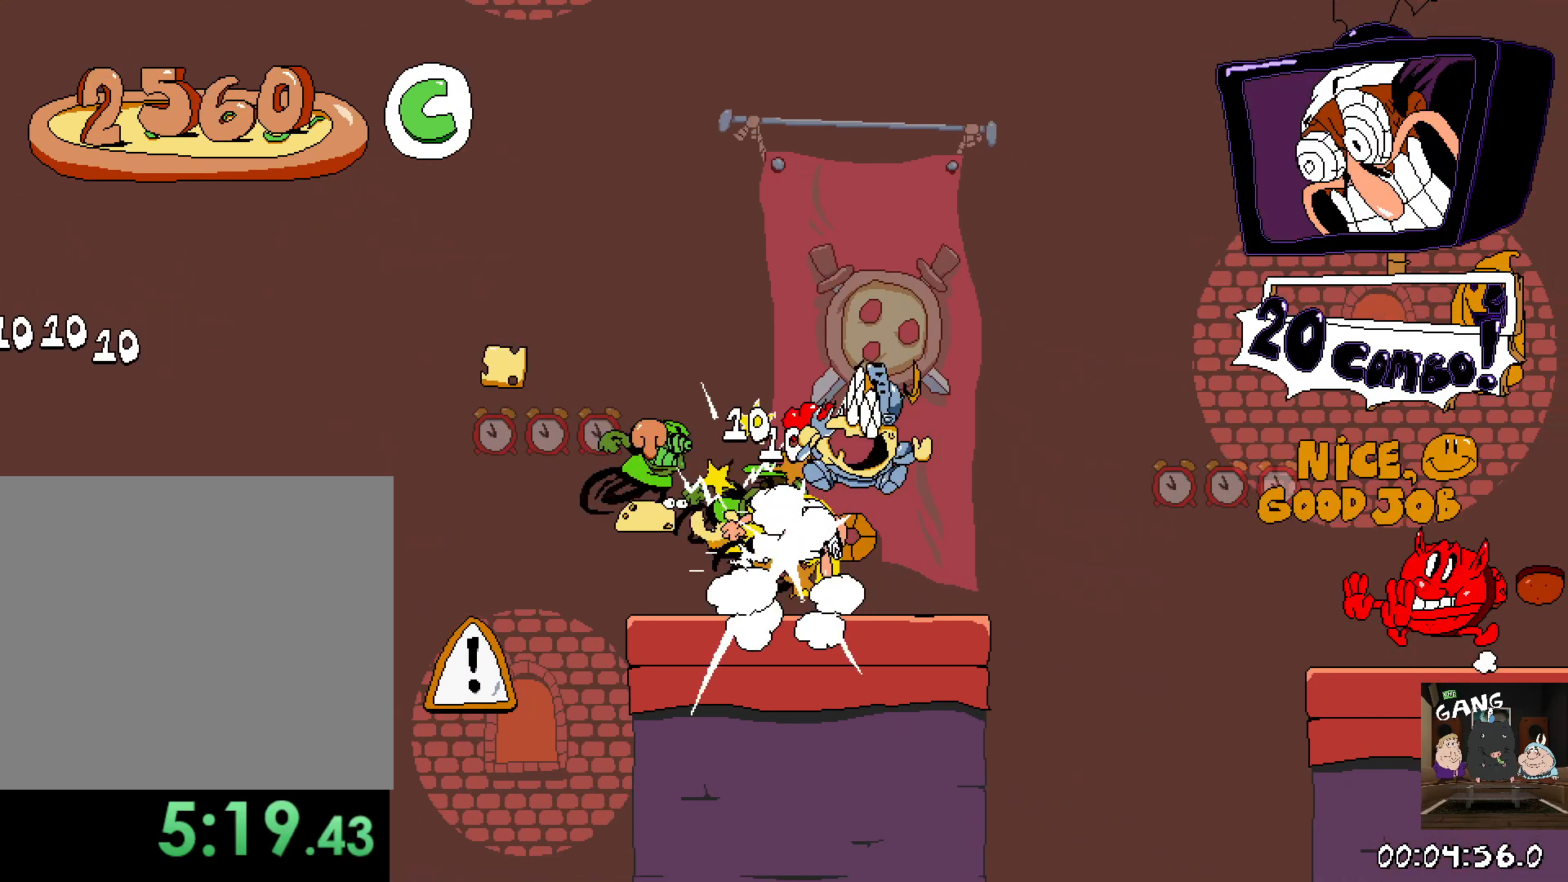
{"buttons": ["R2"], "left_stick": "right", "right_stick": "center", "events": [[250, "CROSS", "down"], [267, "CROSS", "up"]]}
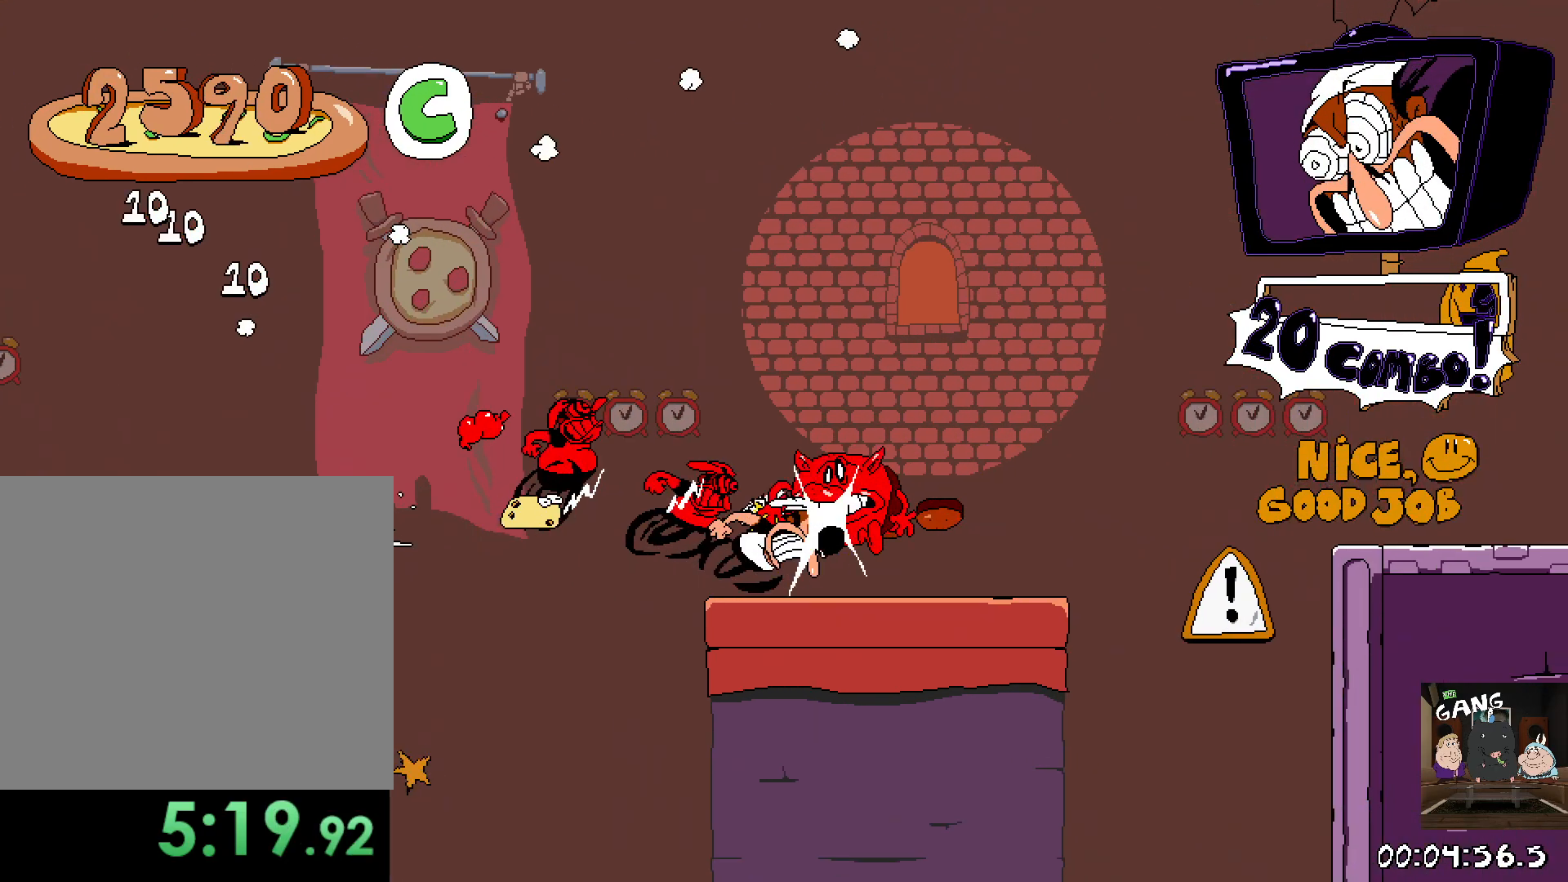
{"buttons": ["R2"], "left_stick": "right", "right_stick": "center", "events": [[283, "CROSS", "down"], [417, "CROSS", "up"]]}
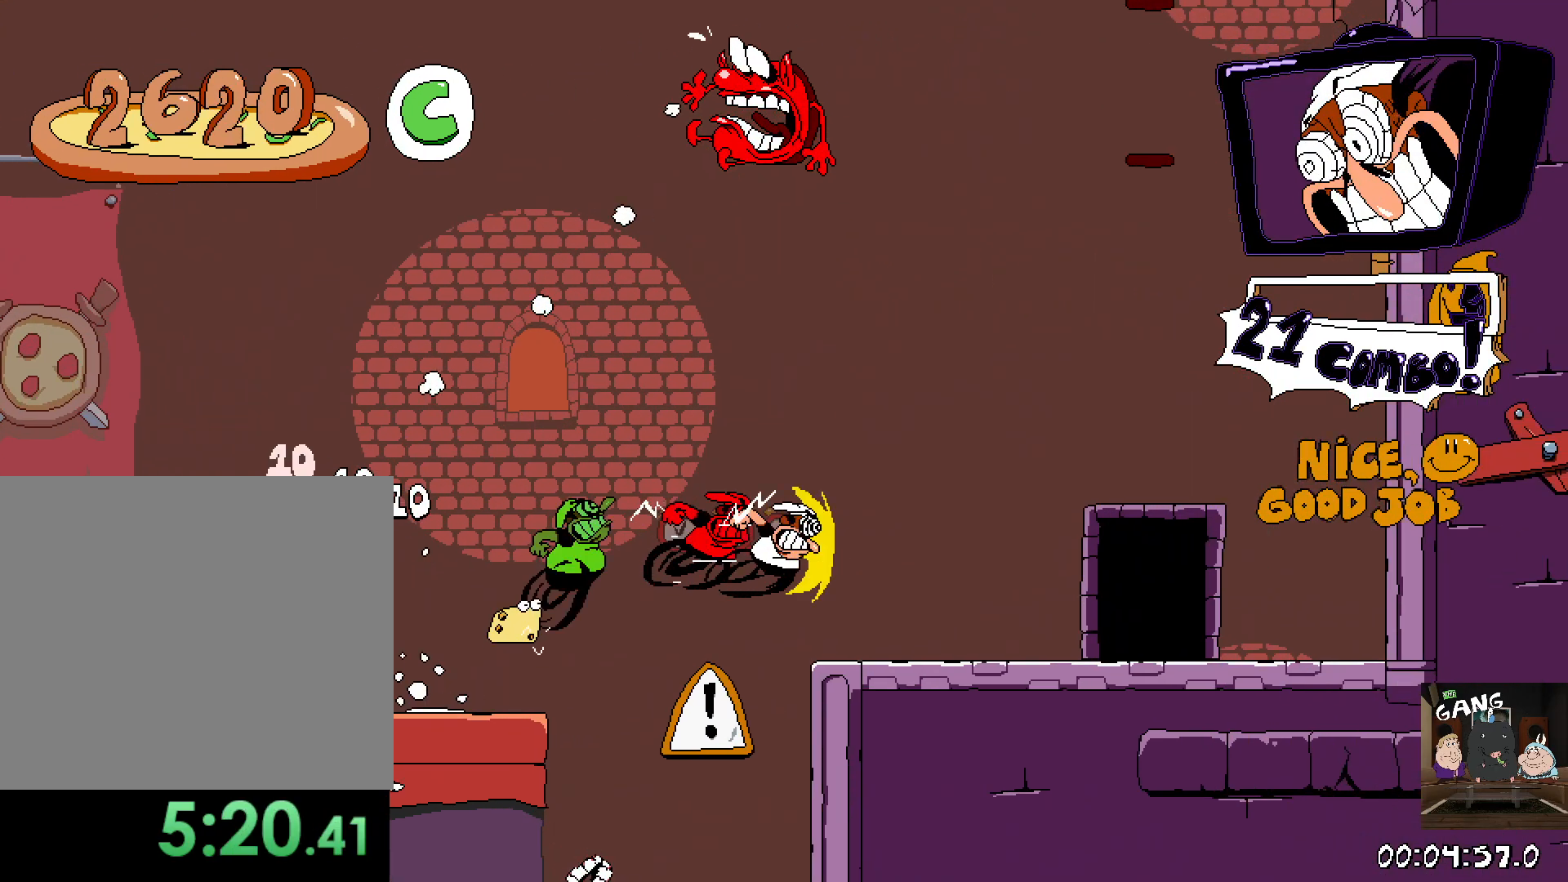
{"buttons": ["R2"], "left_stick": "right", "right_stick": "center", "events": [[283, "left_stick", "up"], [367, "left_stick", "center"], [483, "left_stick", "right"]]}
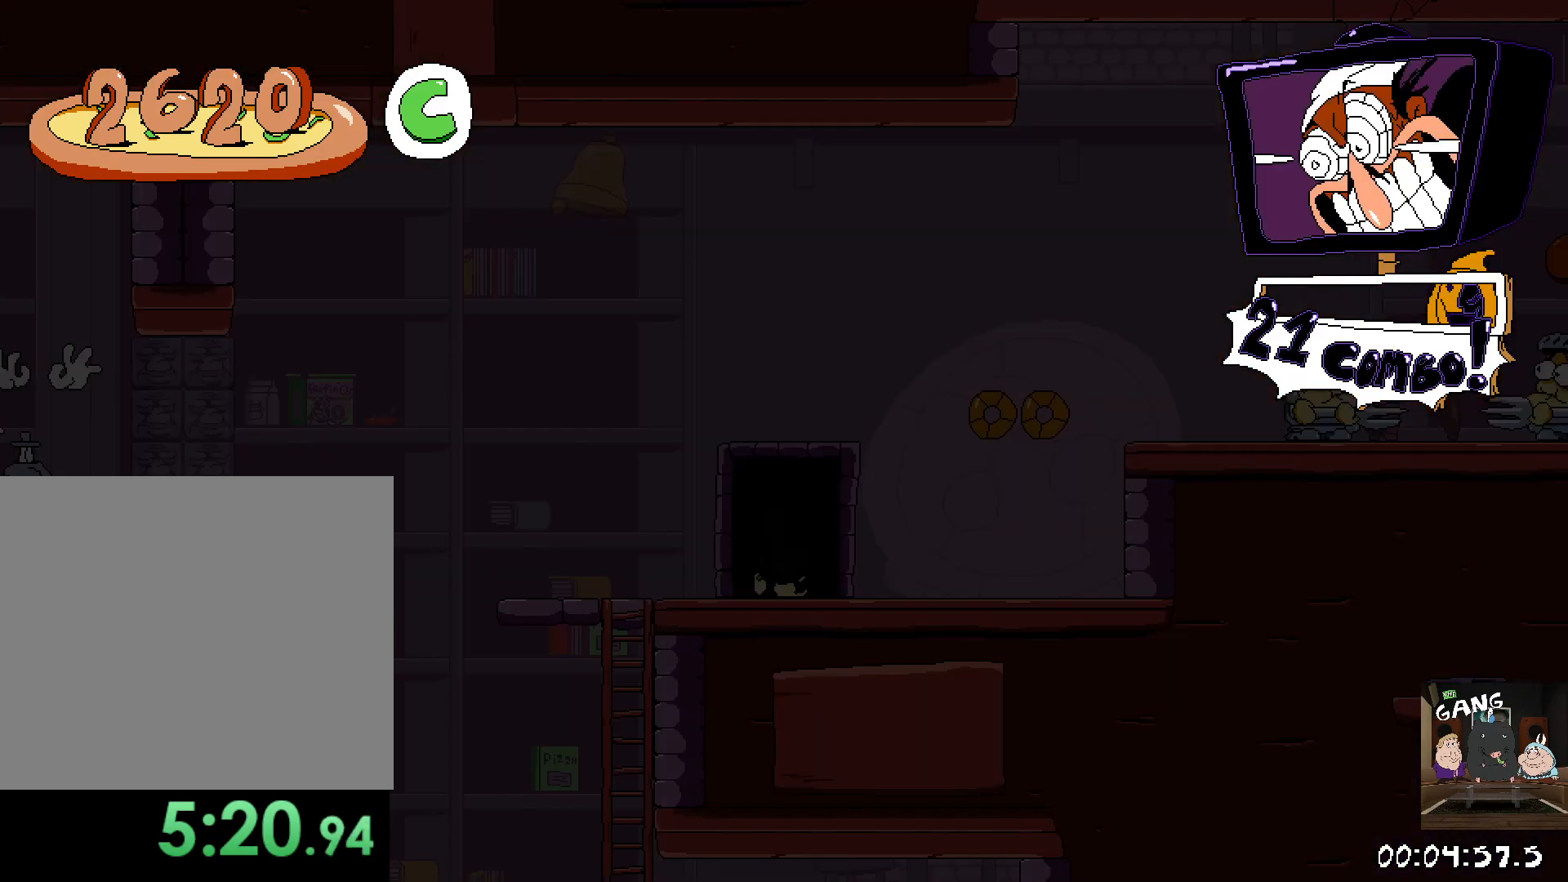
{"buttons": ["R2"], "left_stick": "center", "right_stick": "center", "events": [[183, "left_stick", "left"], [500, "left_stick", "center"]]}
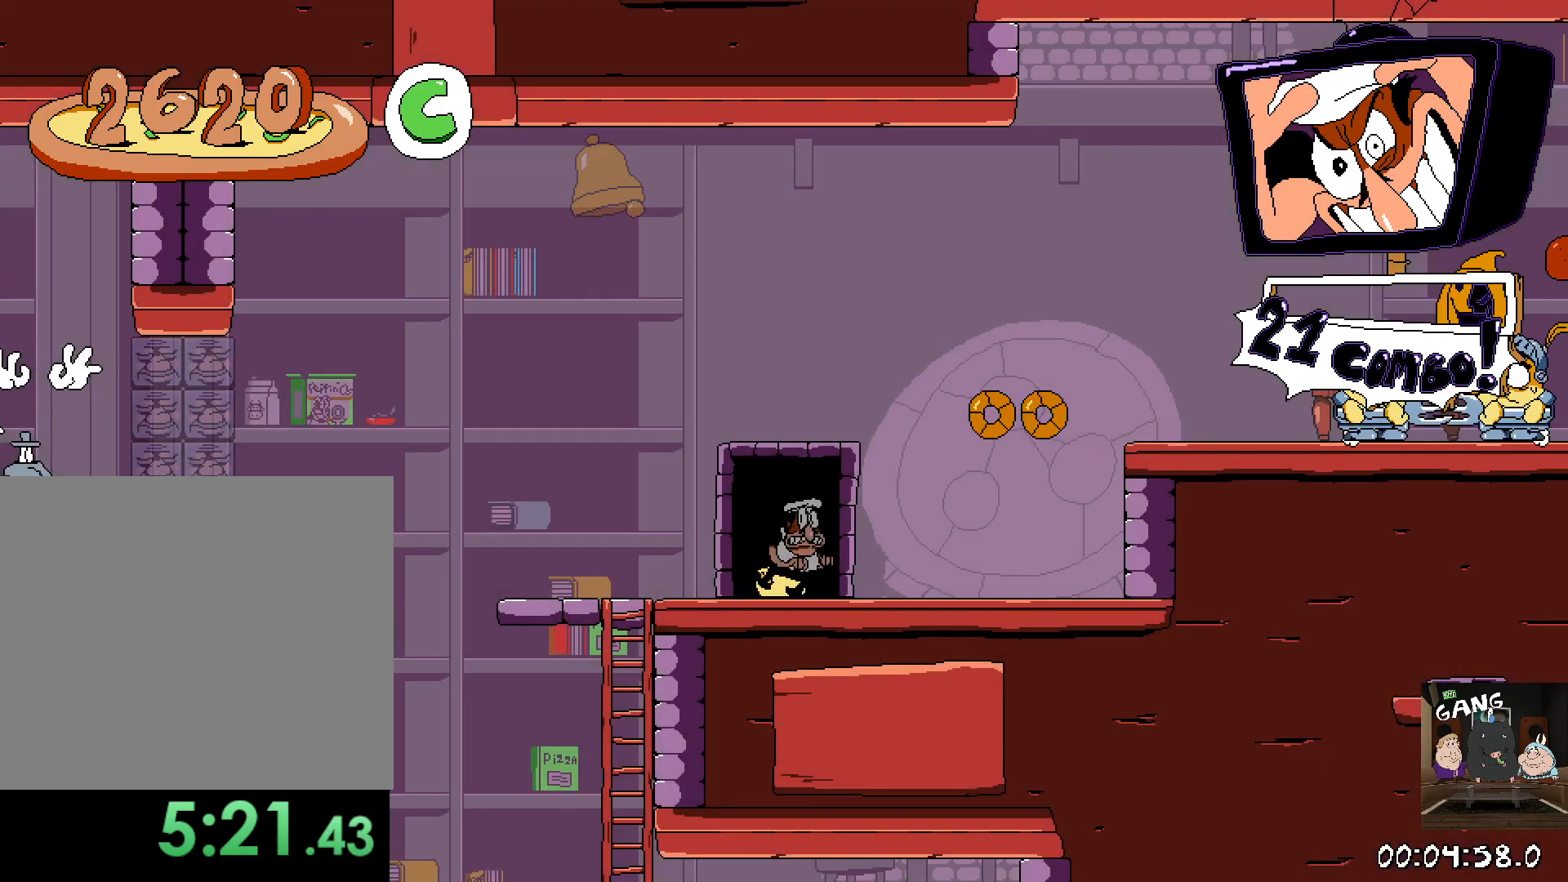
{"buttons": ["CROSS", "R2"], "left_stick": "right", "right_stick": "center", "events": [[33, "left_stick", "right"], [467, "CROSS", "down"]]}
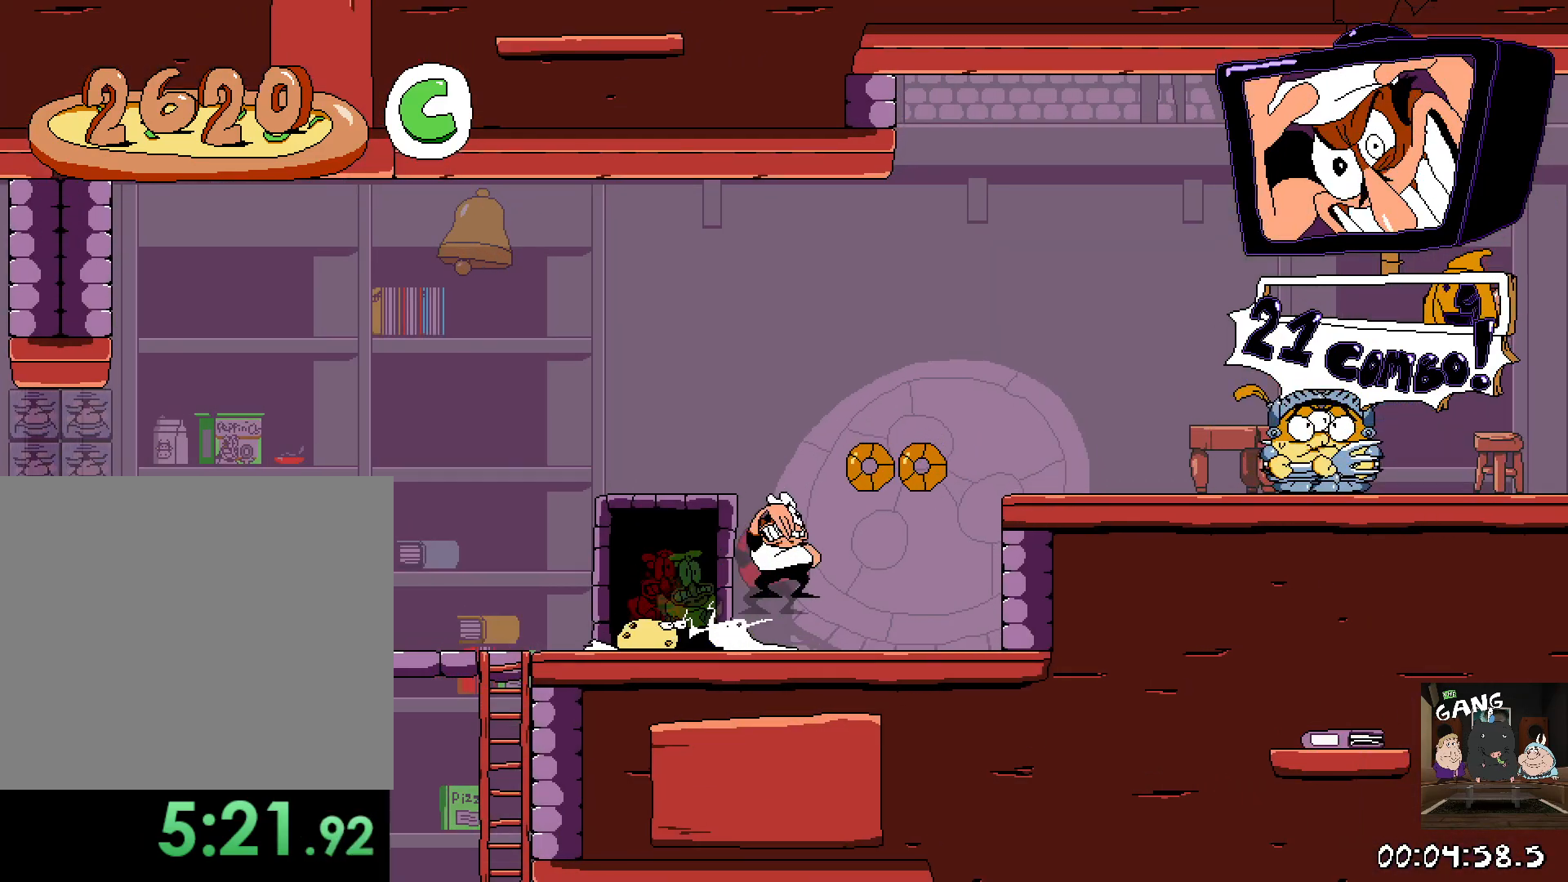
{"buttons": ["CROSS"], "left_stick": "right", "right_stick": "center", "events": [[200, "CROSS", "up"], [267, "R2", "up"], [417, "CROSS", "down"]]}
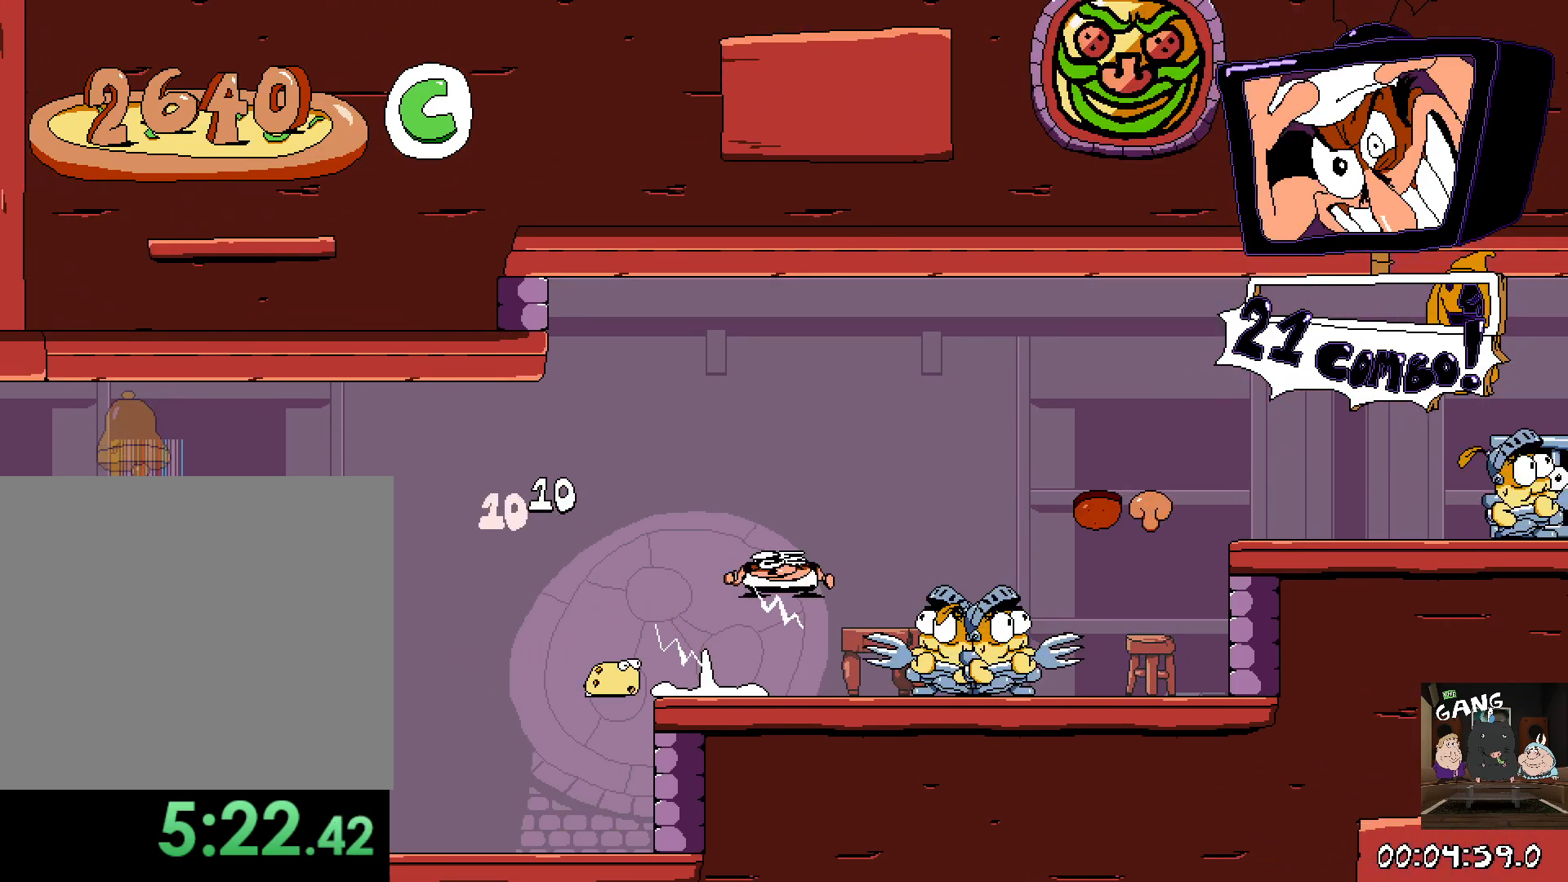
{"buttons": ["CROSS"], "left_stick": "right", "right_stick": "center", "events": [[200, "CROSS", "up"], [300, "left_stick", "center"], [417, "CROSS", "down"], [417, "left_stick", "right"]]}
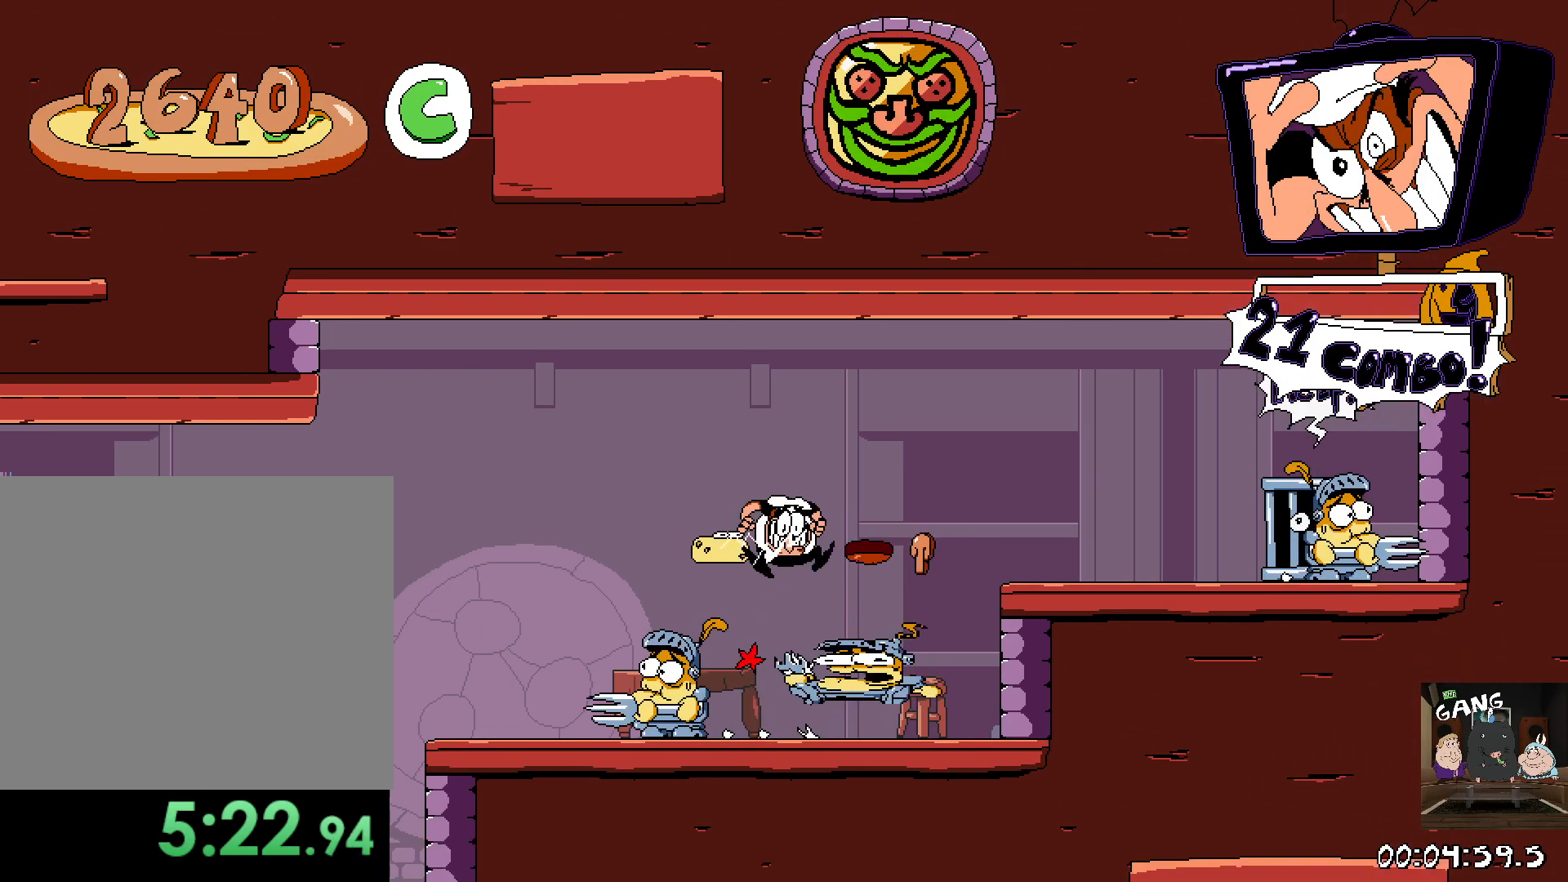
{"buttons": [], "left_stick": "right", "right_stick": "center", "events": [[267, "CROSS", "up"]]}
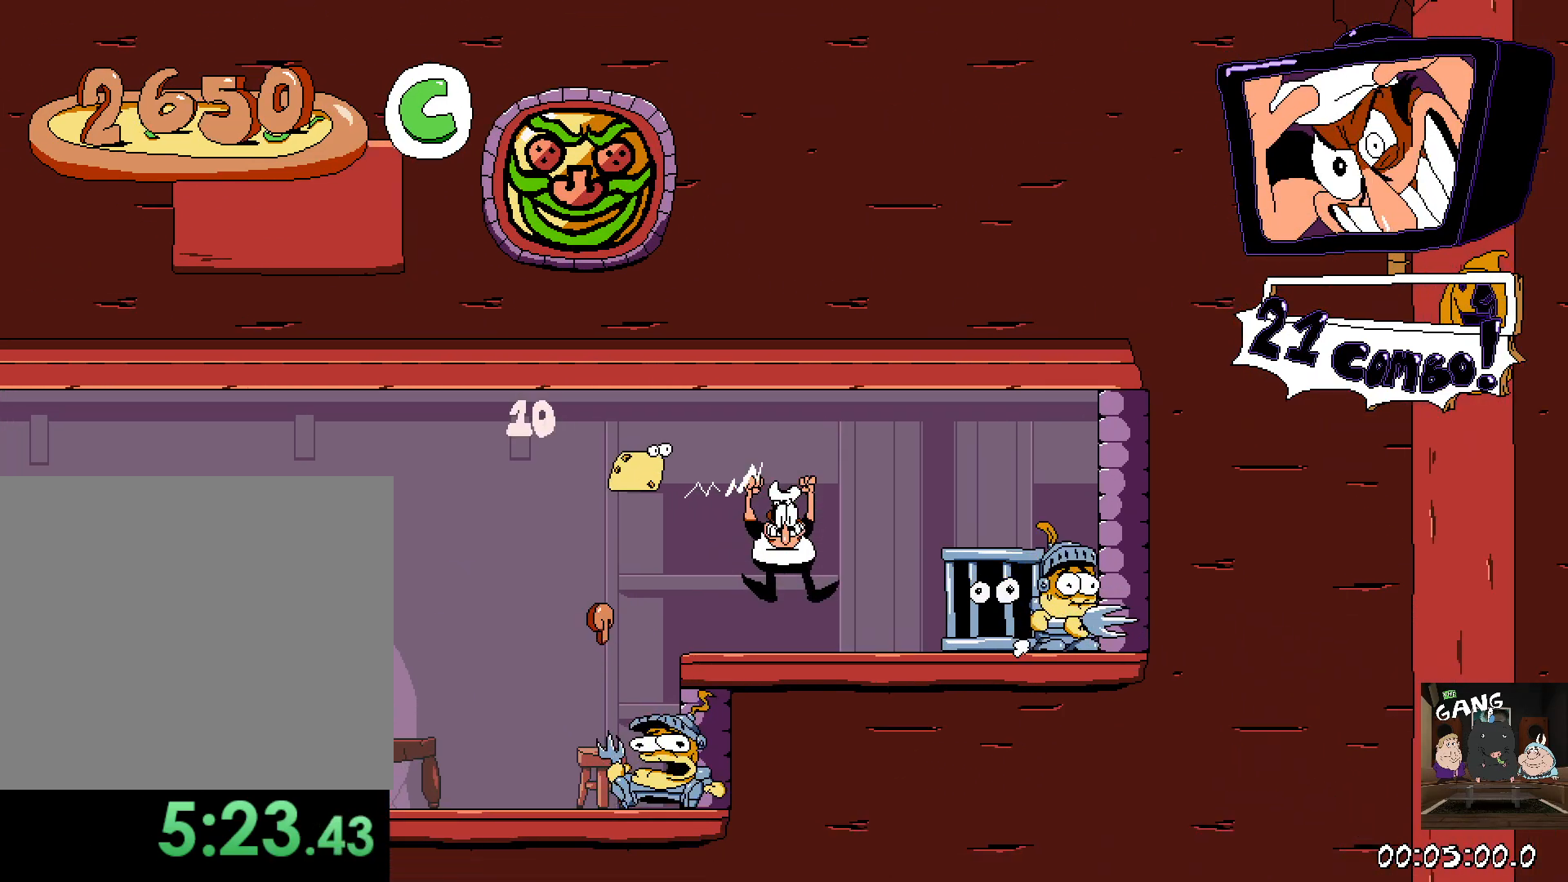
{"buttons": [], "left_stick": "left", "right_stick": "center", "events": [[167, "SQUARE", "down"], [300, "SQUARE", "up"], [317, "left_stick", "left"]]}
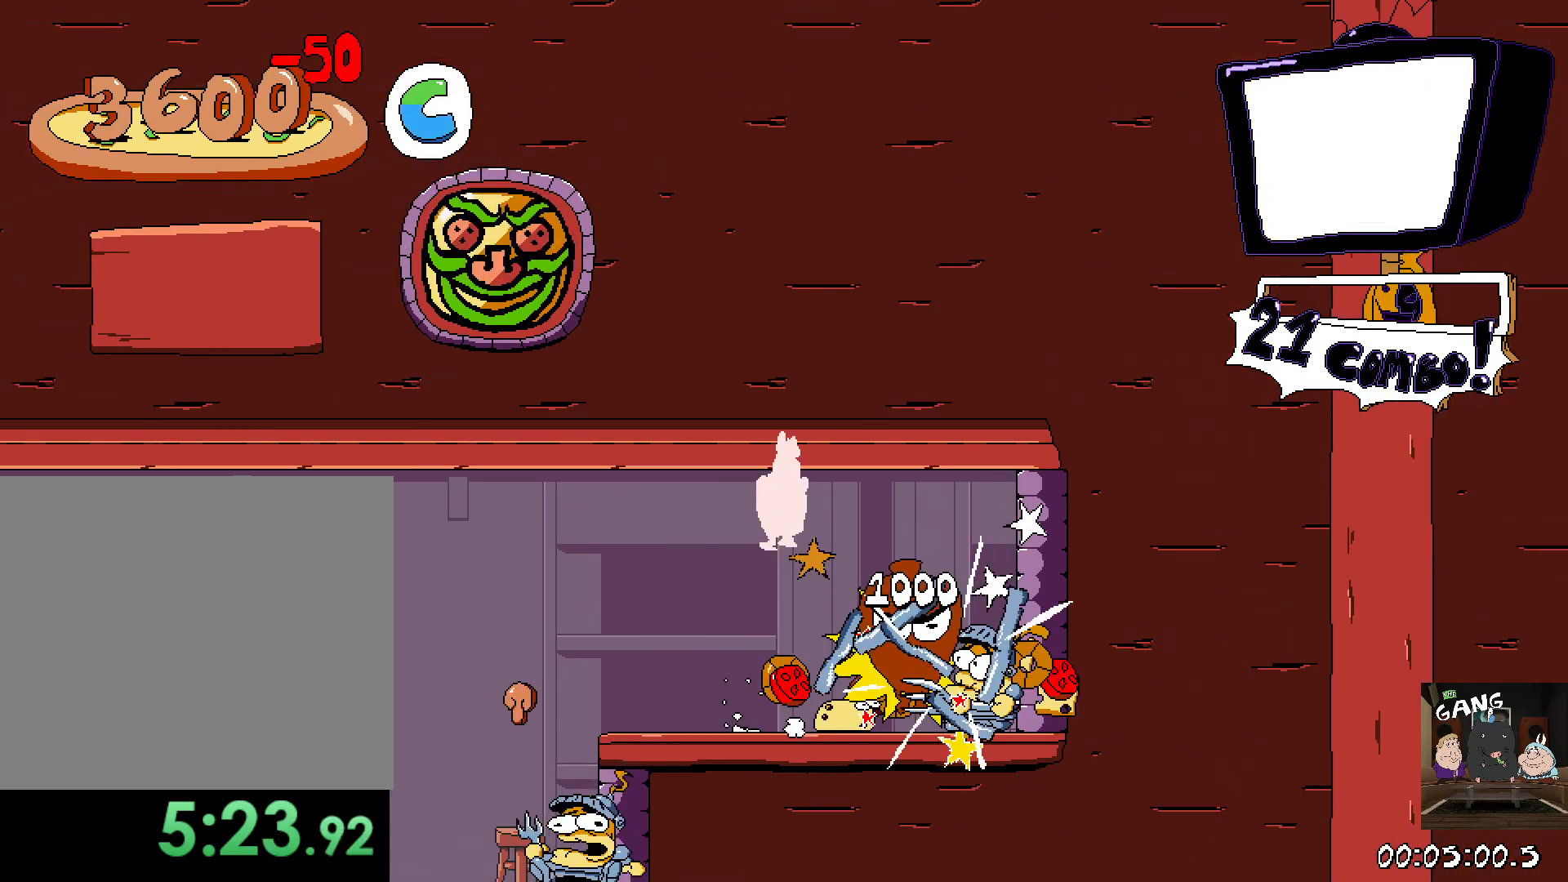
{"buttons": ["R2"], "left_stick": "left", "right_stick": "center", "events": [[133, "left_stick", "center"], [267, "left_stick", "left"], [367, "R2", "down"]]}
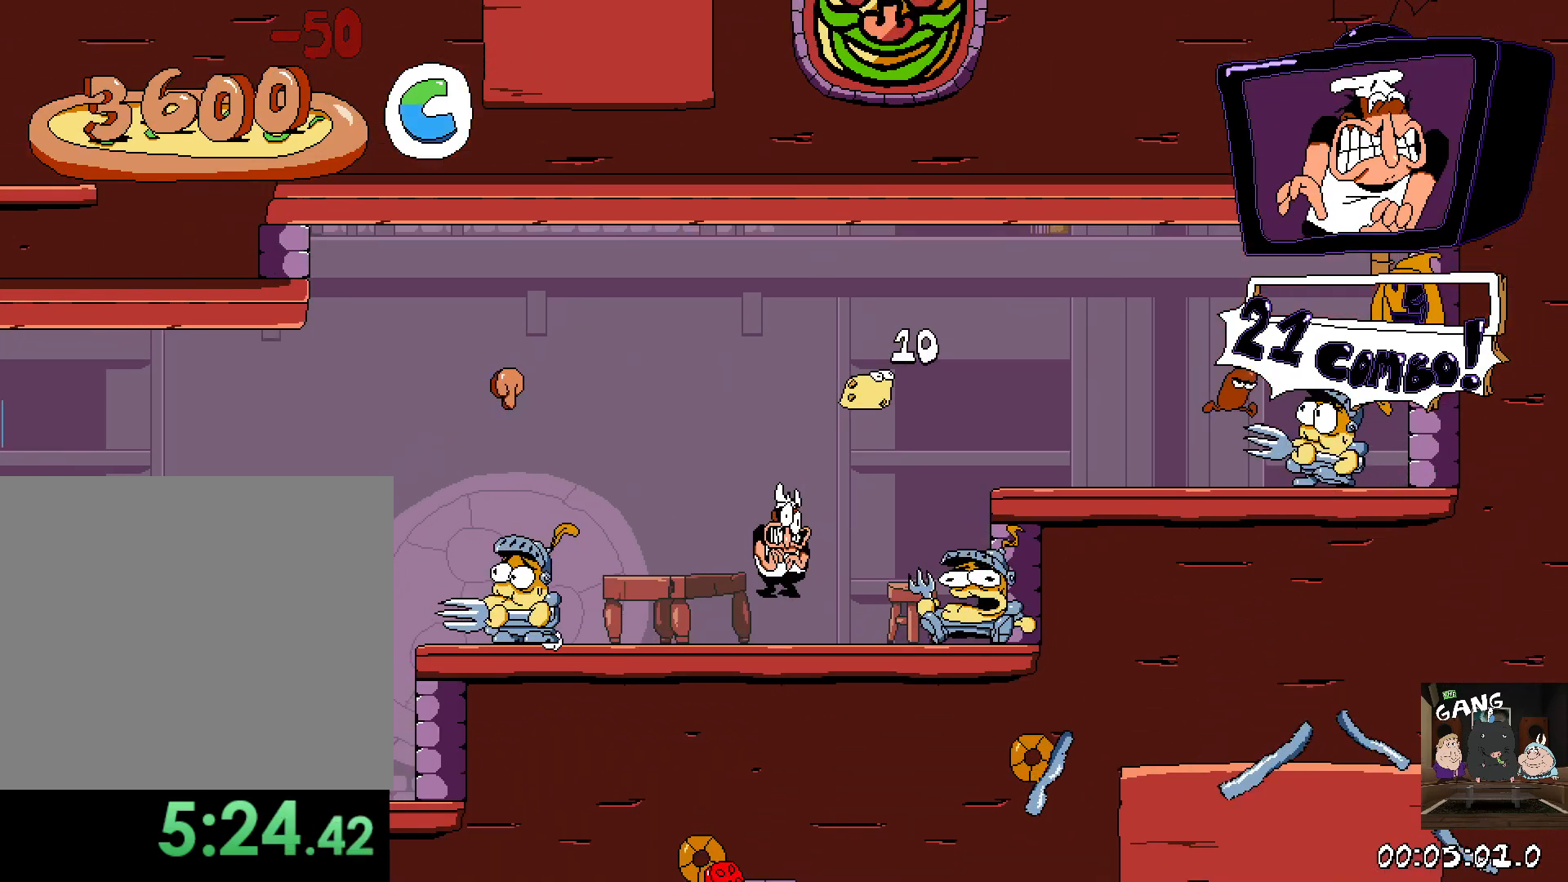
{"buttons": ["R2"], "left_stick": "left", "right_stick": "center", "events": []}
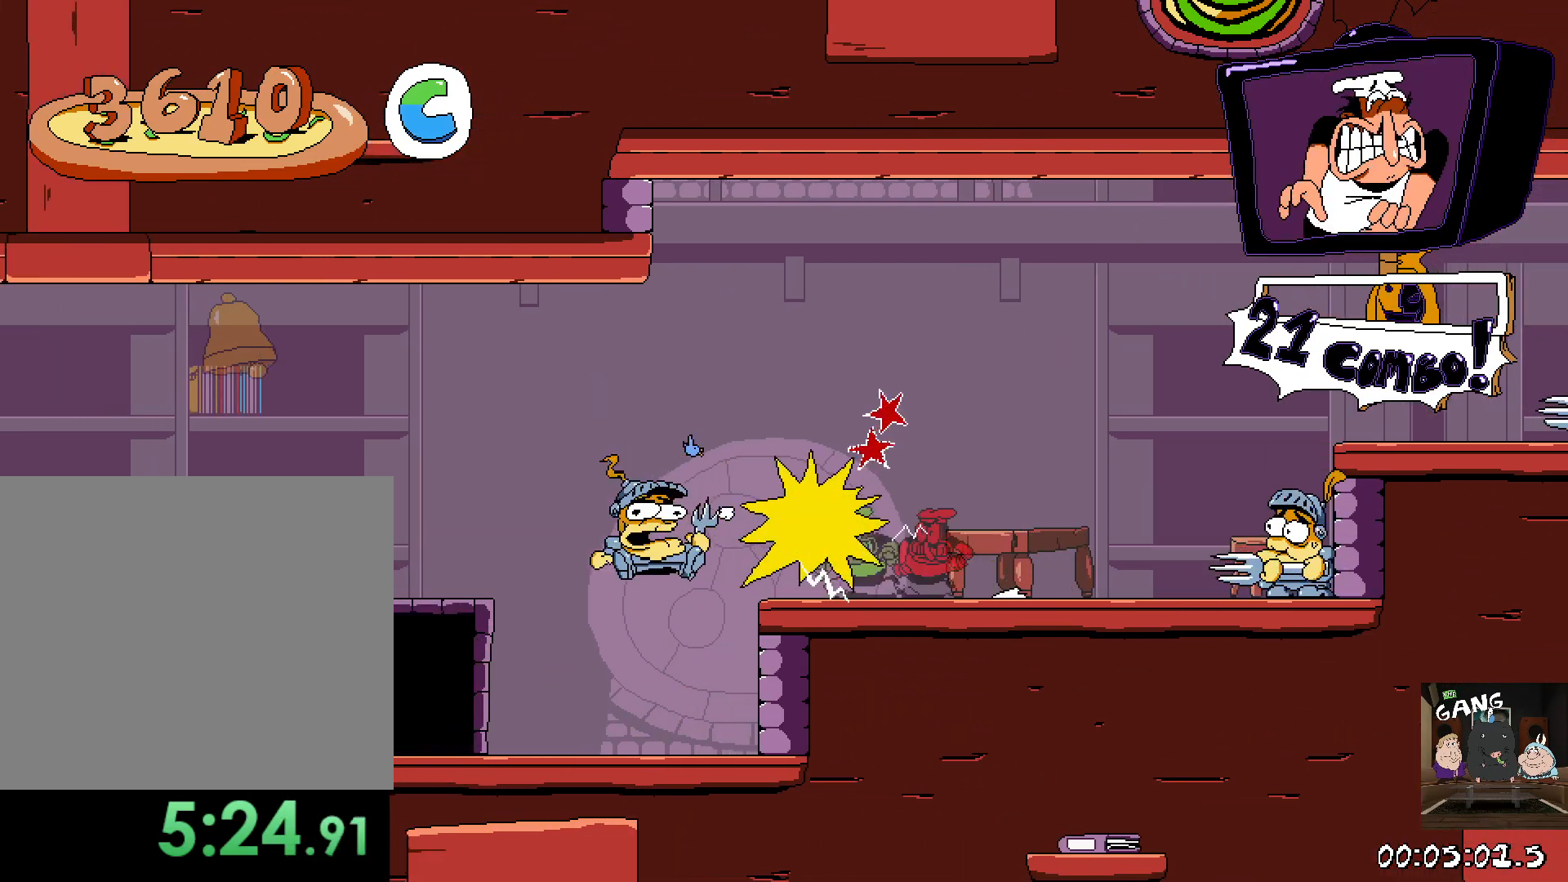
{"buttons": ["R2"], "left_stick": "left", "right_stick": "center", "events": []}
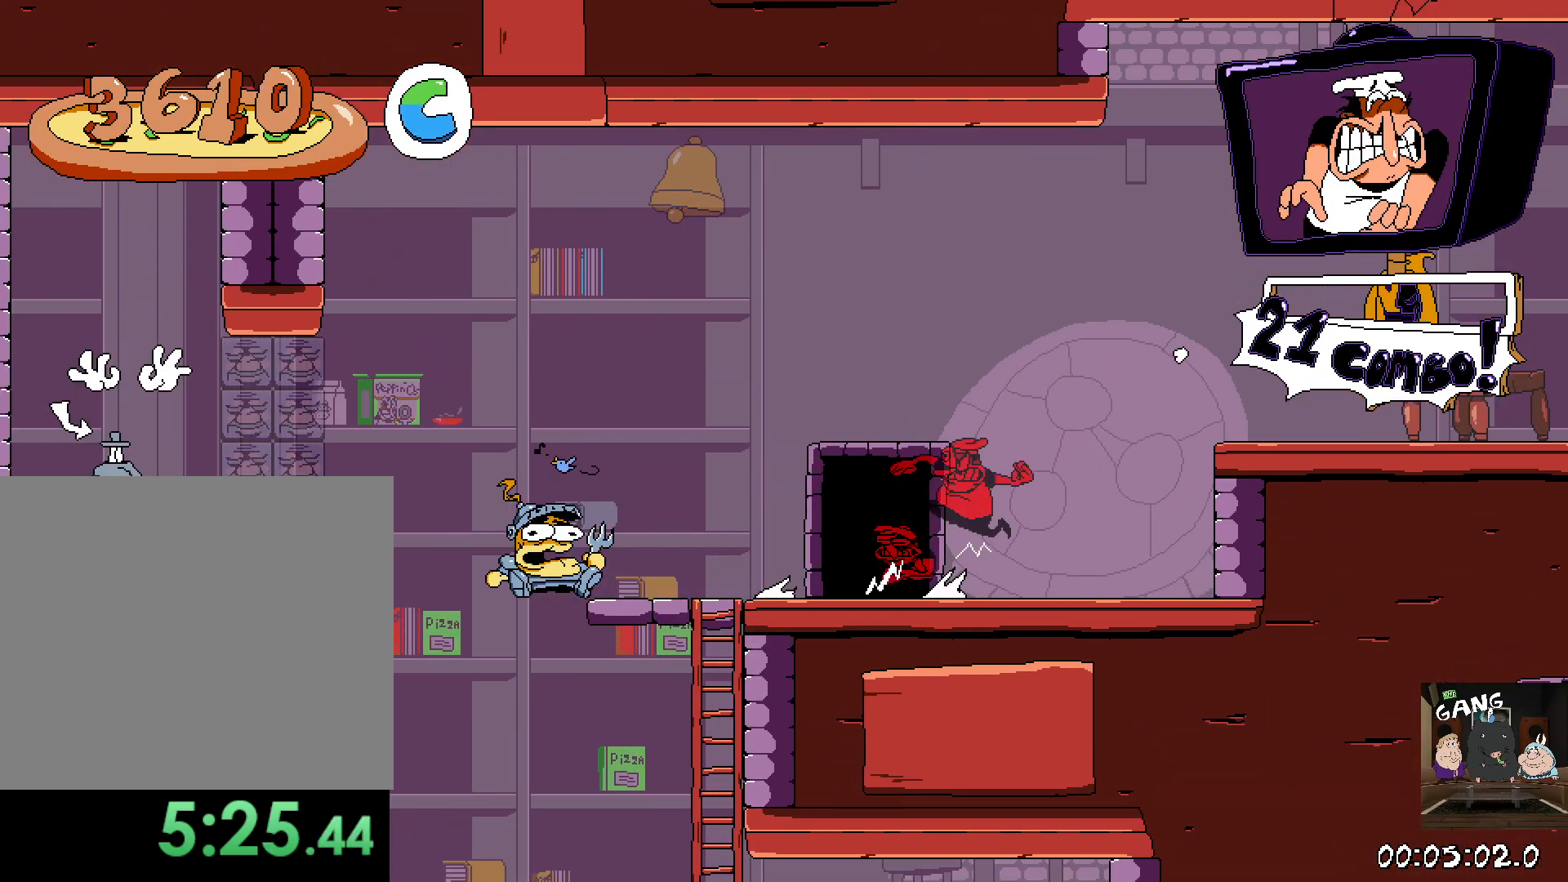
{"buttons": ["R2"], "left_stick": "left", "right_stick": "center", "events": [[150, "CROSS", "down"], [350, "CROSS", "up"]]}
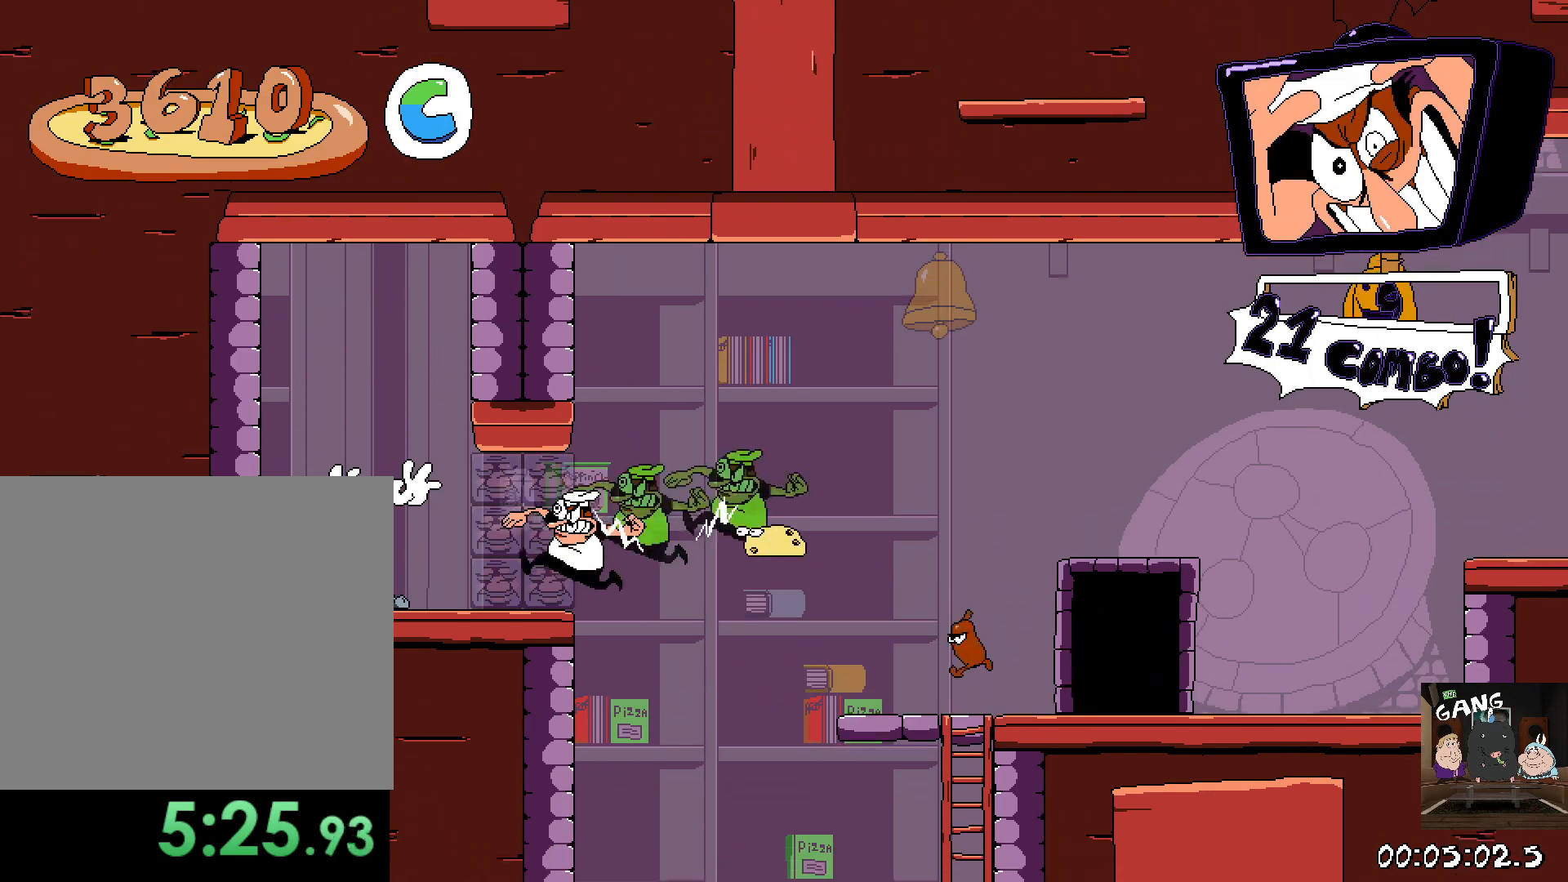
{"buttons": [], "left_stick": "right", "right_stick": "center", "events": [[83, "SQUARE", "down"], [233, "SQUARE", "up"], [283, "left_stick", "right"], [300, "R2", "up"]]}
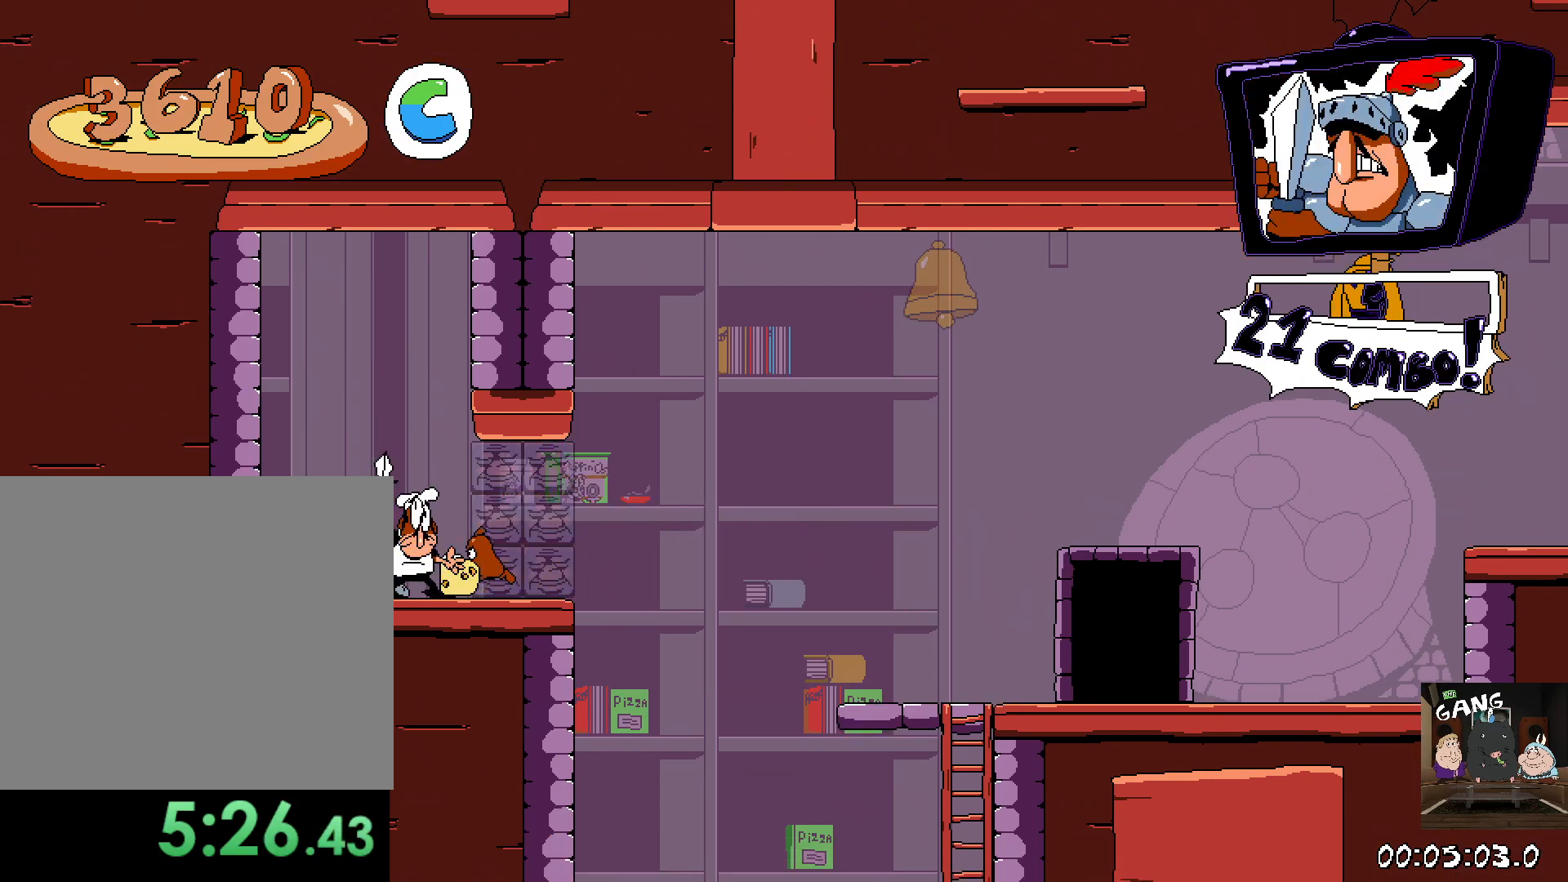
{"buttons": [], "left_stick": "right", "right_stick": "center", "events": []}
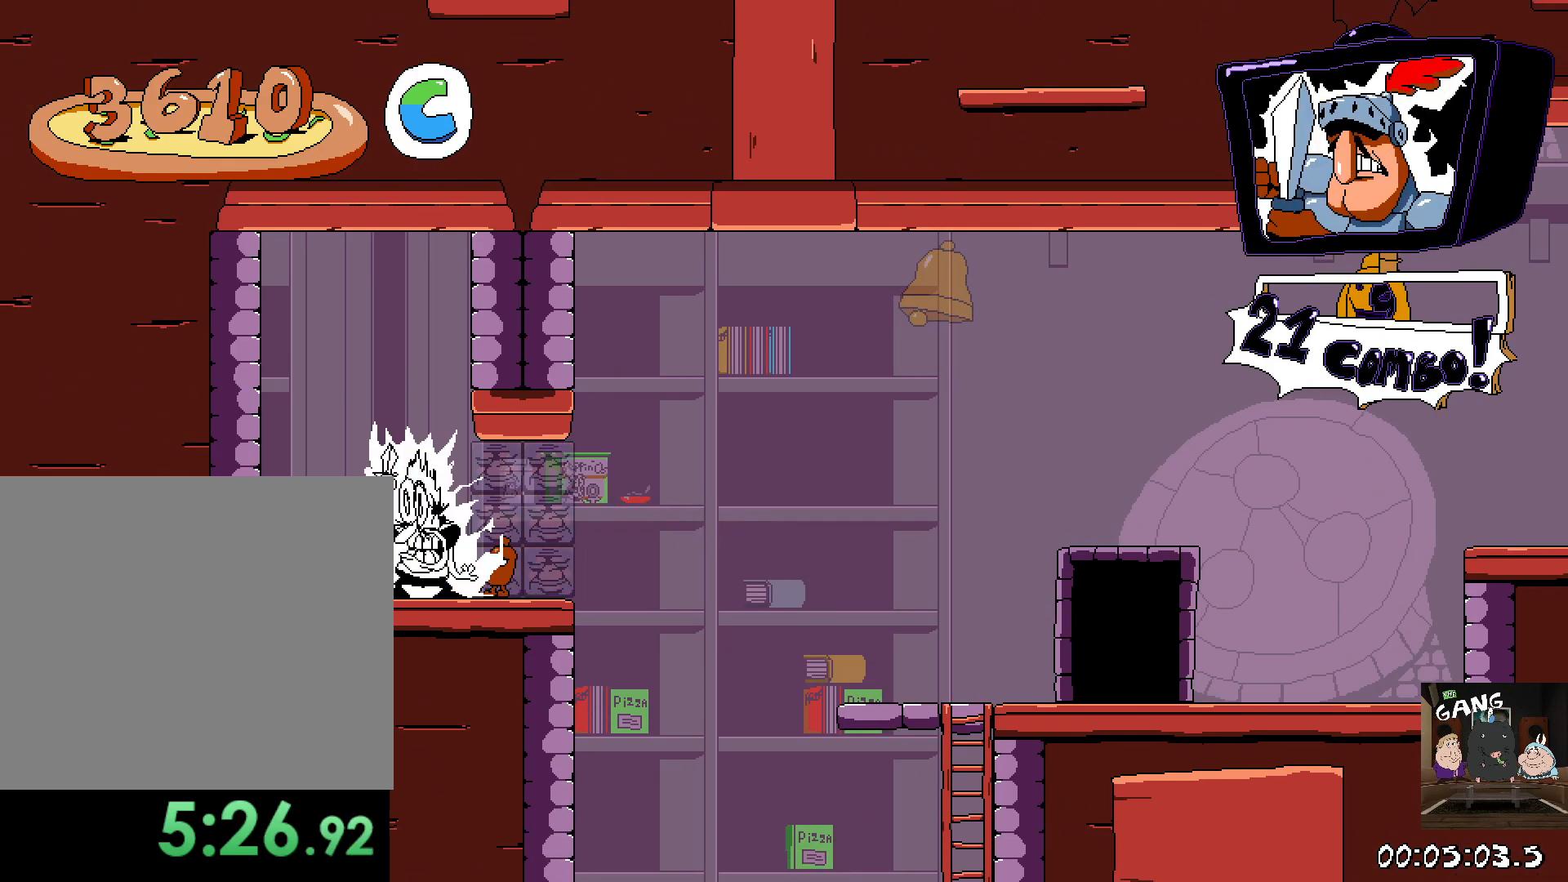
{"buttons": [], "left_stick": "right", "right_stick": "center", "events": []}
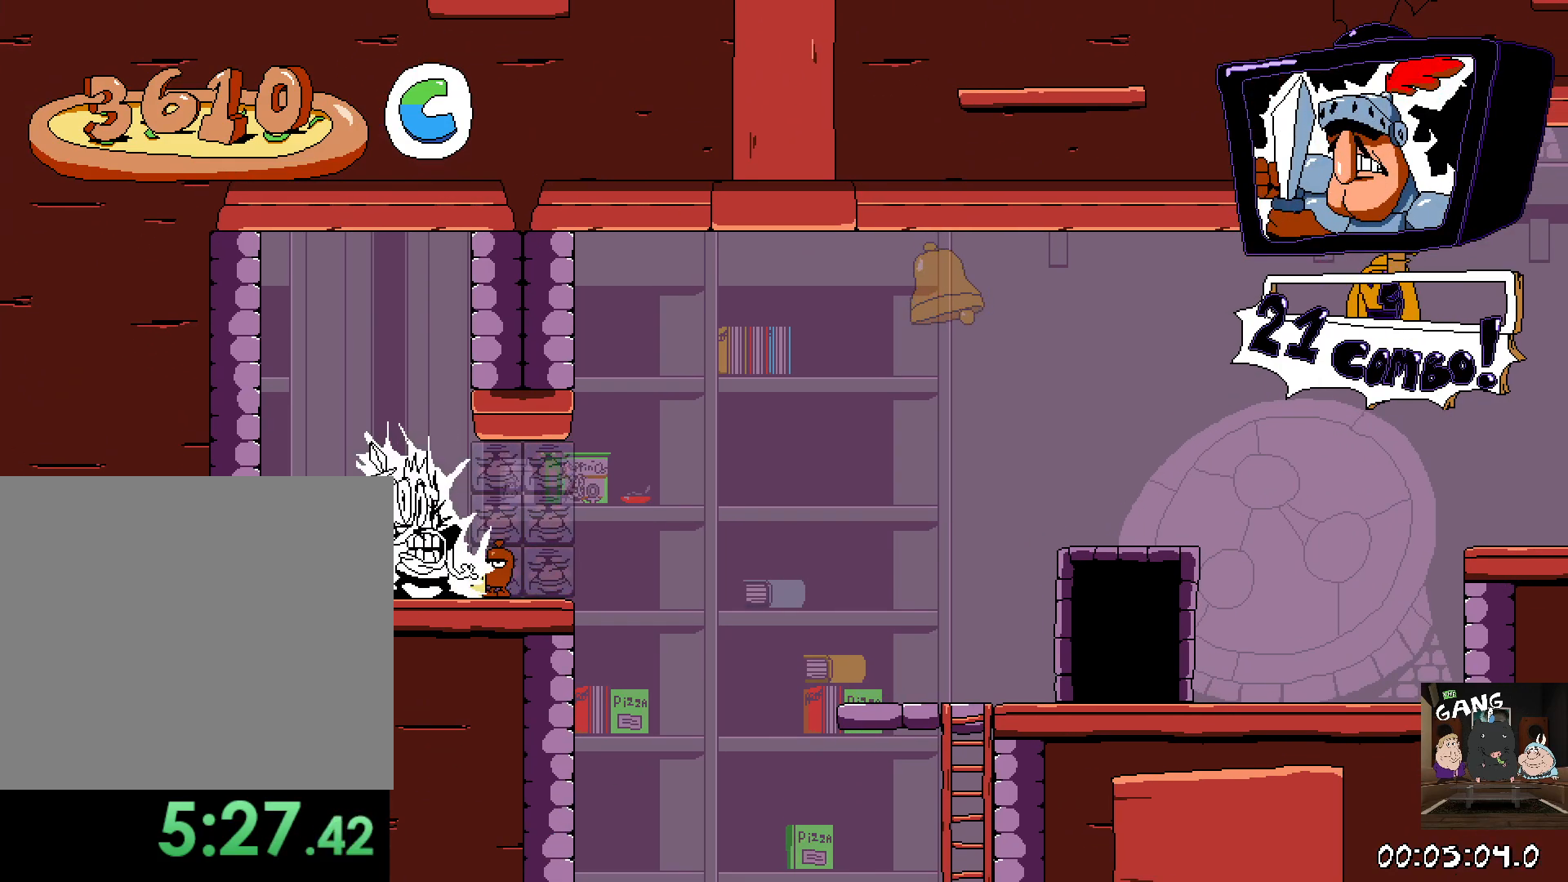
{"buttons": [], "left_stick": "right", "right_stick": "center", "events": []}